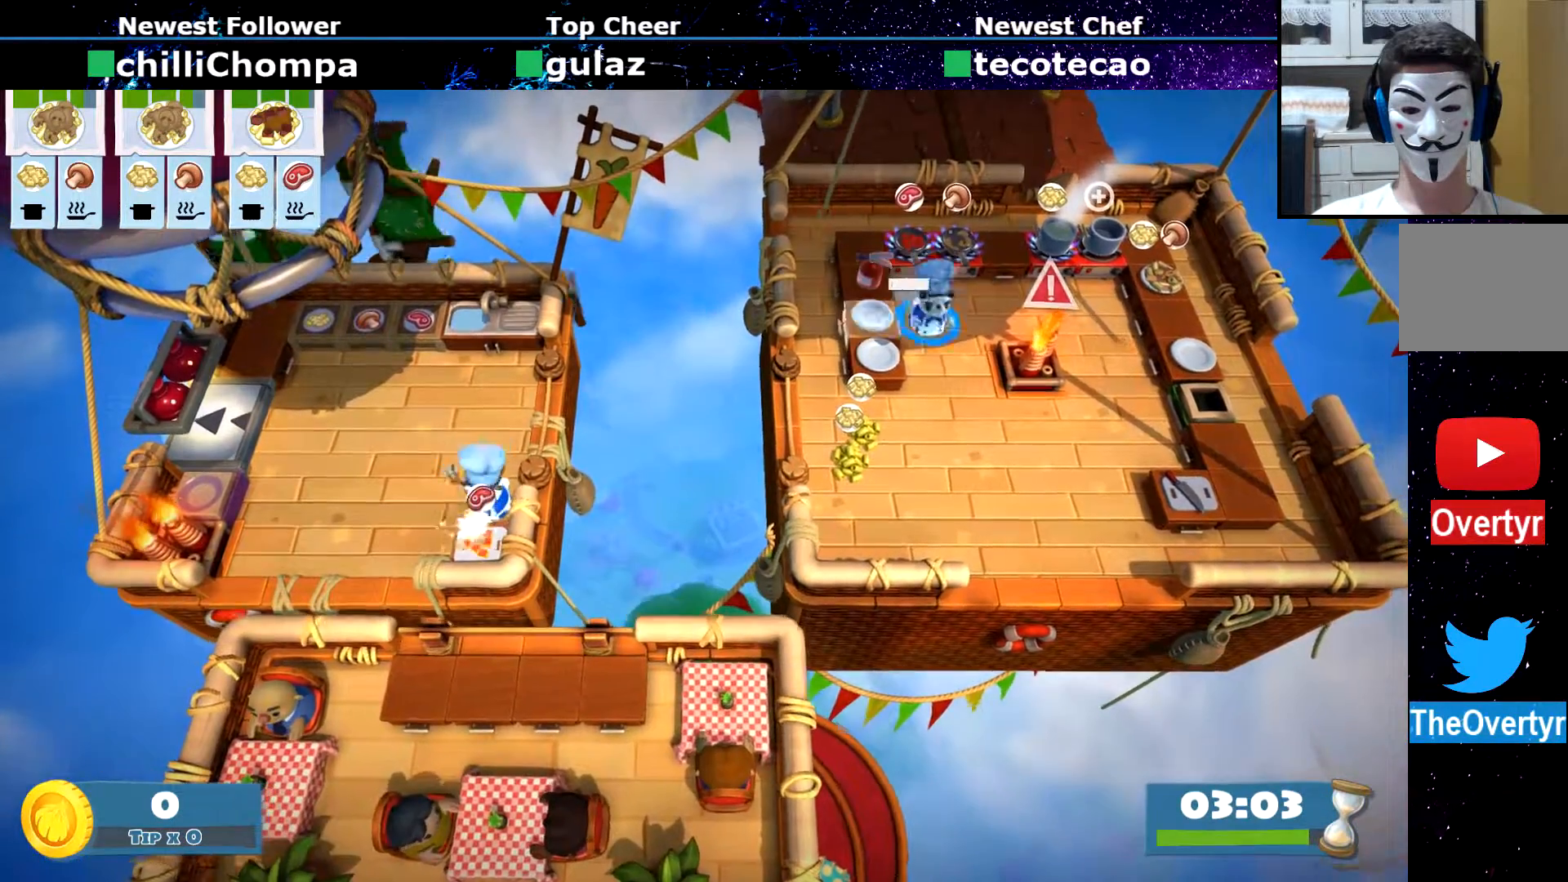
Gameplay with a controller (PlayStation layout); each line is a JSON object with the inputs held at the frame after it. "events" lists button and stick changes between this image and that frame as [ms after this image, input, new state], when the widget could be followed in between. Not read: L3 R1 R3 right_stick.
{"buttons": [], "left_stick": "right", "events": [[50, "CIRCLE", "up"], [183, "left_stick", "down-left"], [317, "CROSS", "down"], [400, "CROSS", "up"], [400, "left_stick", "right"]]}
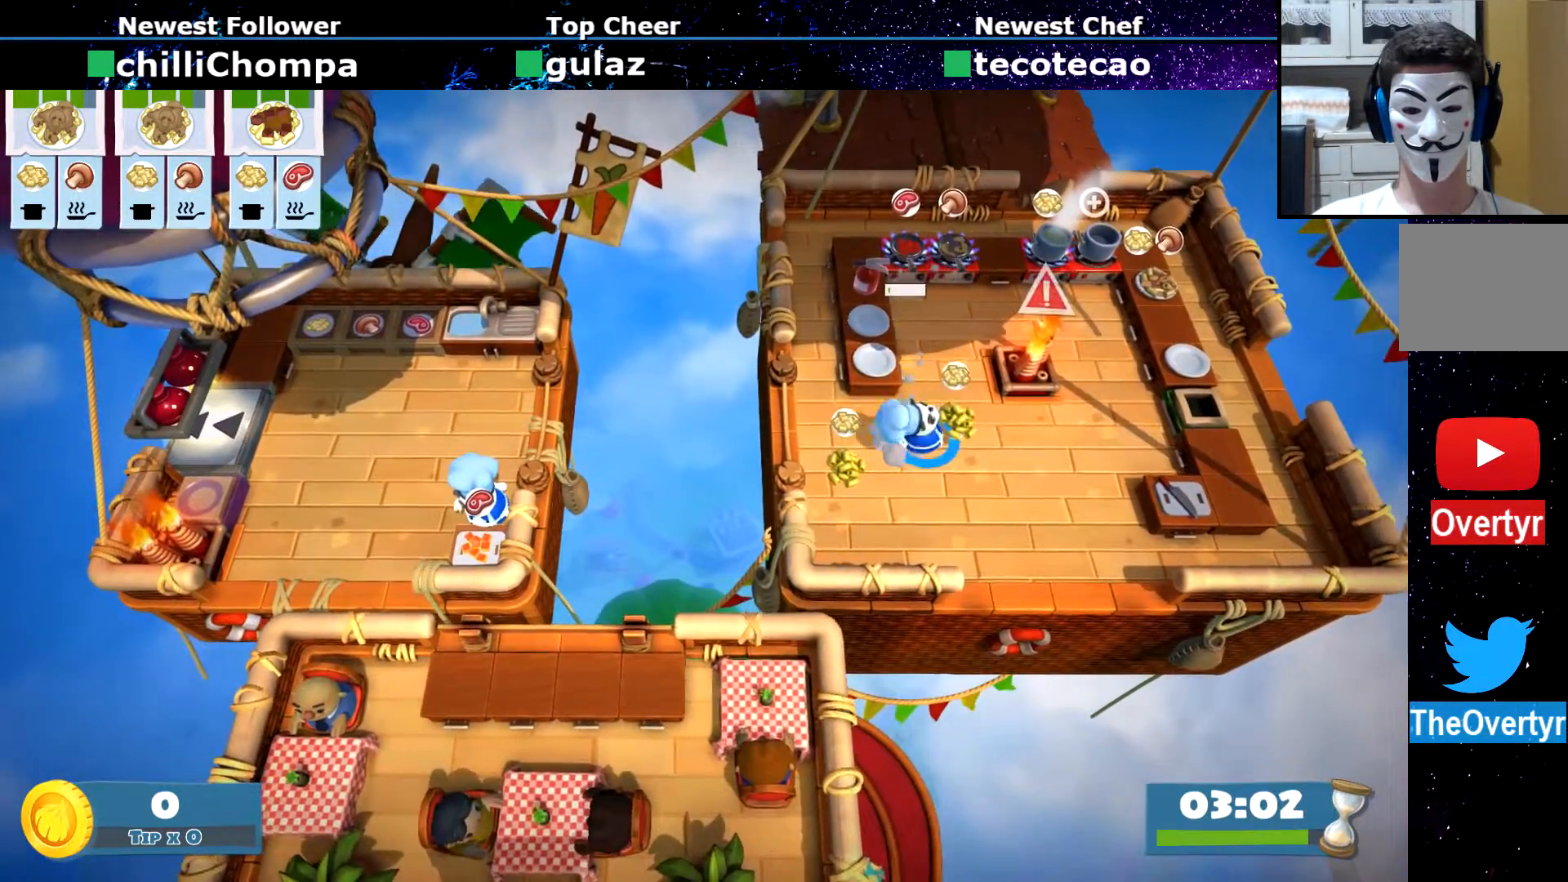
{"buttons": [], "left_stick": "up-right", "events": [[17, "CIRCLE", "down"], [83, "CIRCLE", "up"], [250, "left_stick", "up-right"]]}
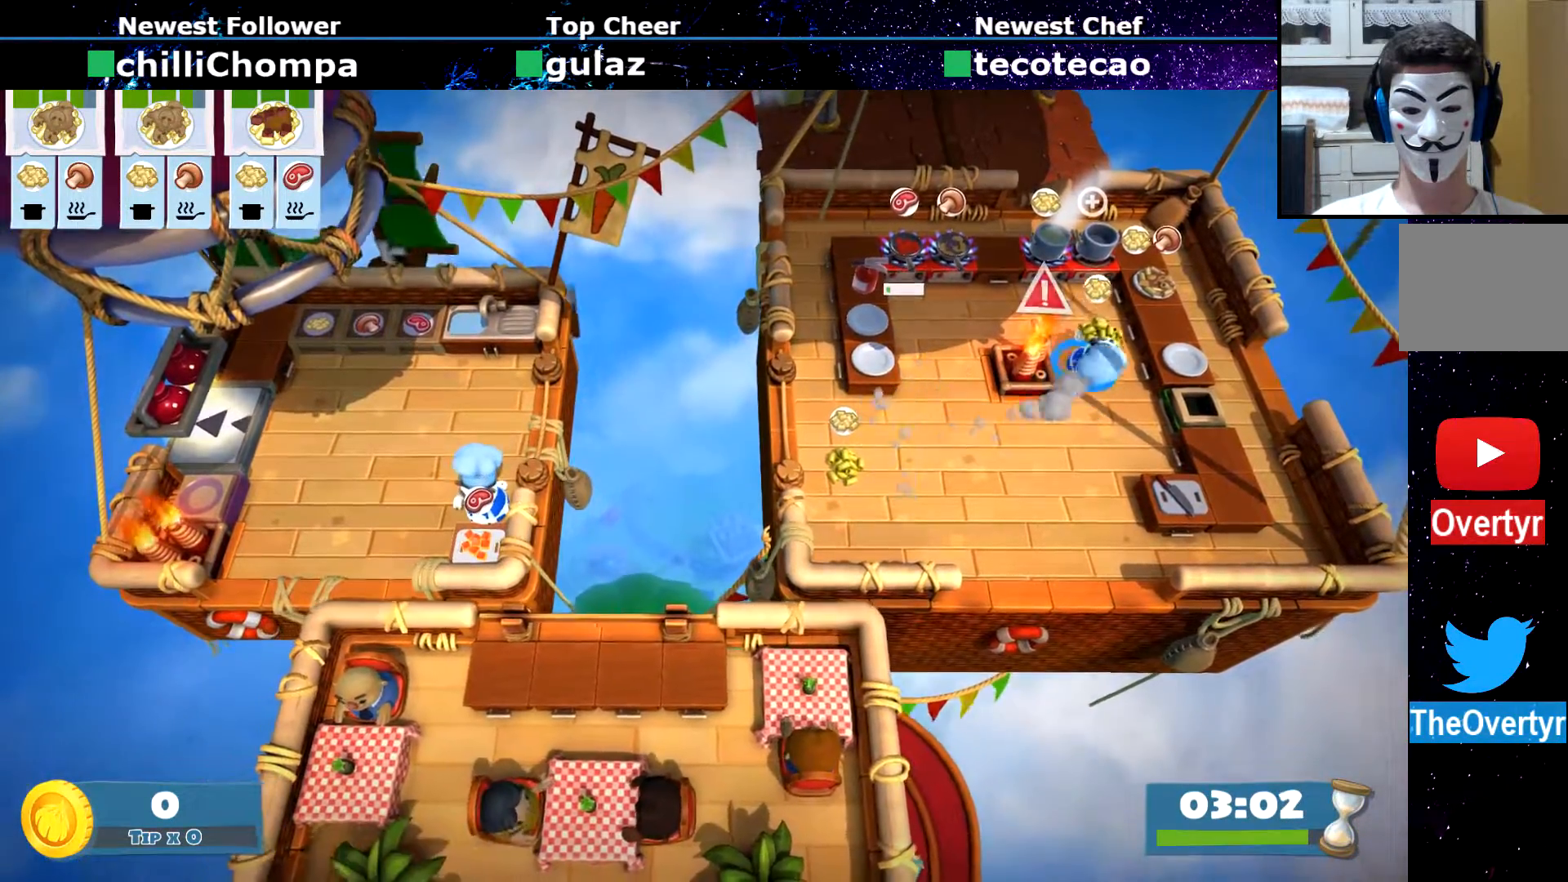
{"buttons": ["CROSS"], "left_stick": "down-right", "events": [[100, "SQUARE", "down"], [183, "SQUARE", "up"], [267, "left_stick", "down-right"], [467, "CROSS", "down"]]}
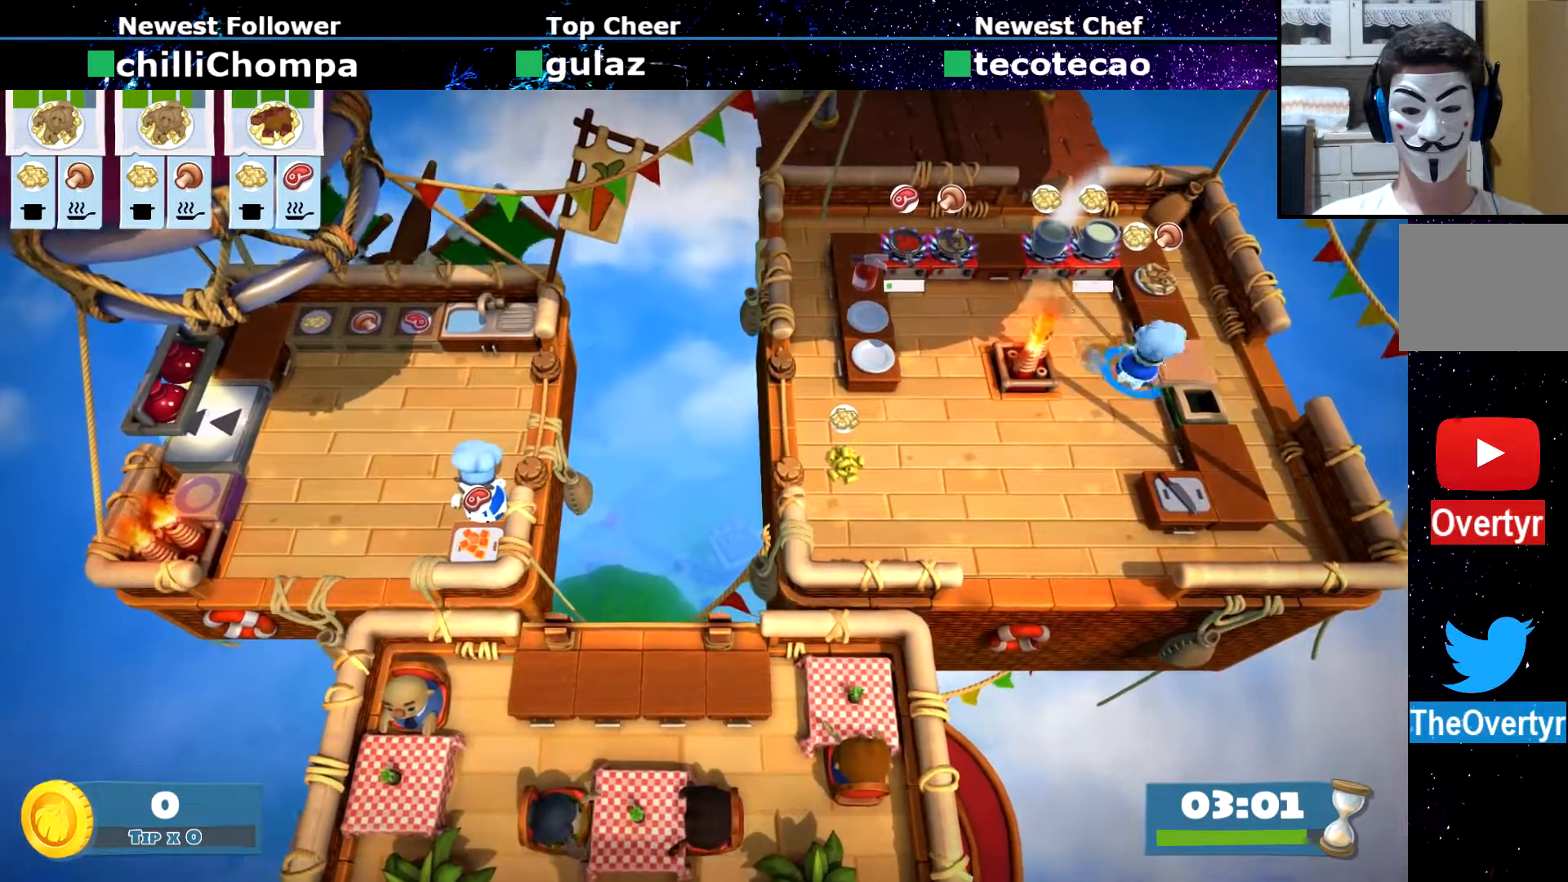
{"buttons": [], "left_stick": "left", "events": [[33, "CROSS", "up"], [33, "left_stick", "up-left"], [83, "CIRCLE", "down"], [183, "CIRCLE", "up"], [283, "CROSS", "down"], [350, "CROSS", "up"], [467, "left_stick", "left"]]}
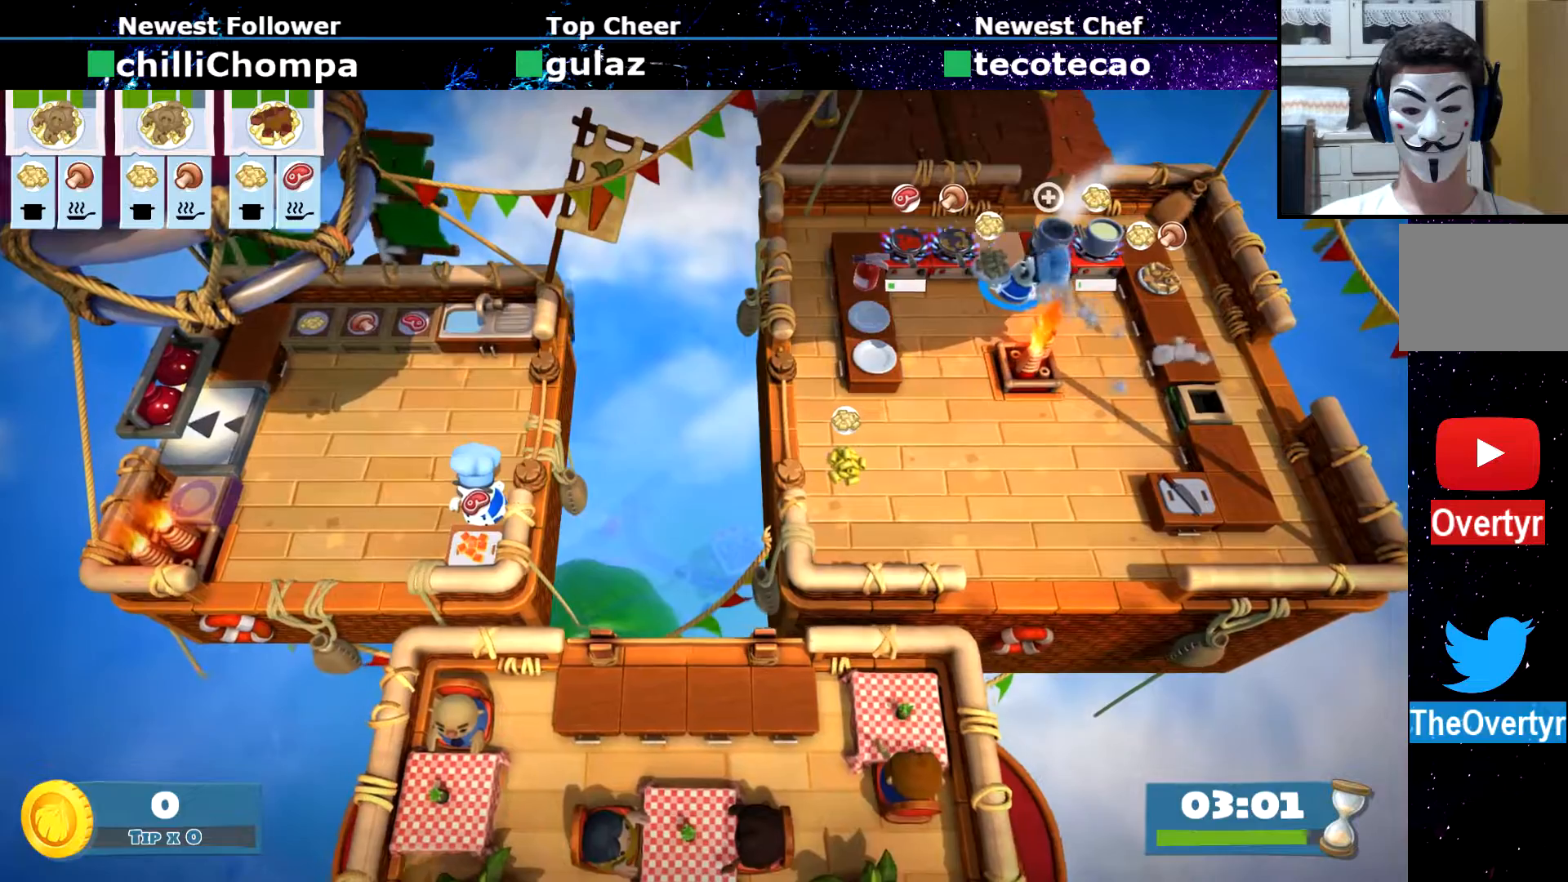
{"buttons": [], "left_stick": "down", "events": [[217, "CROSS", "down"], [267, "left_stick", "down"], [300, "CROSS", "up"], [367, "CIRCLE", "down"], [467, "CIRCLE", "up"]]}
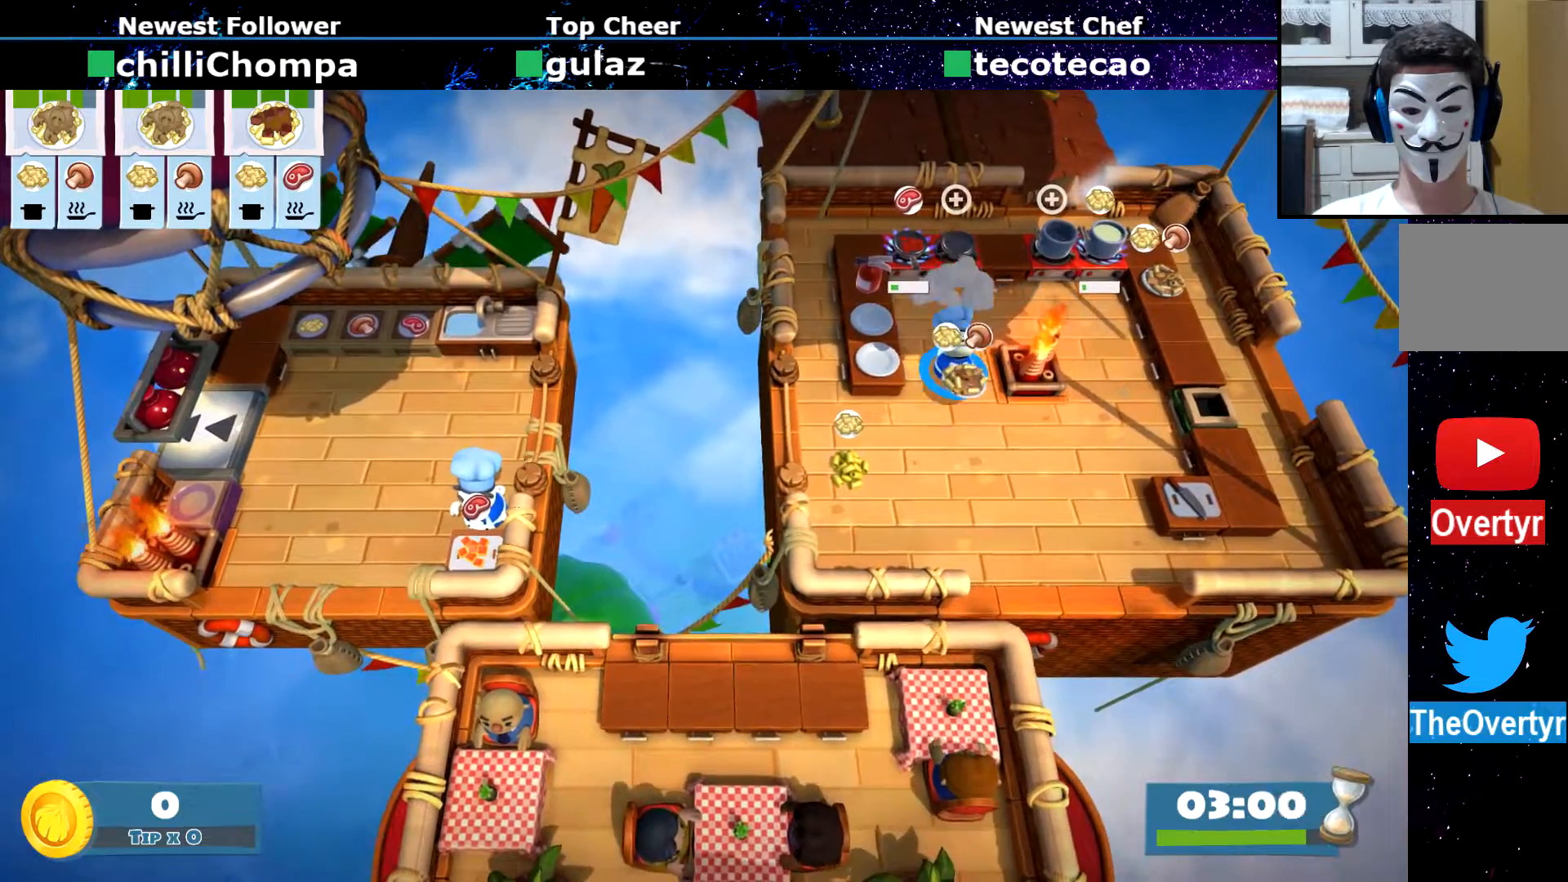
{"buttons": [], "left_stick": "down-left", "events": [[117, "CROSS", "down"], [183, "CROSS", "up"], [217, "left_stick", "down-left"]]}
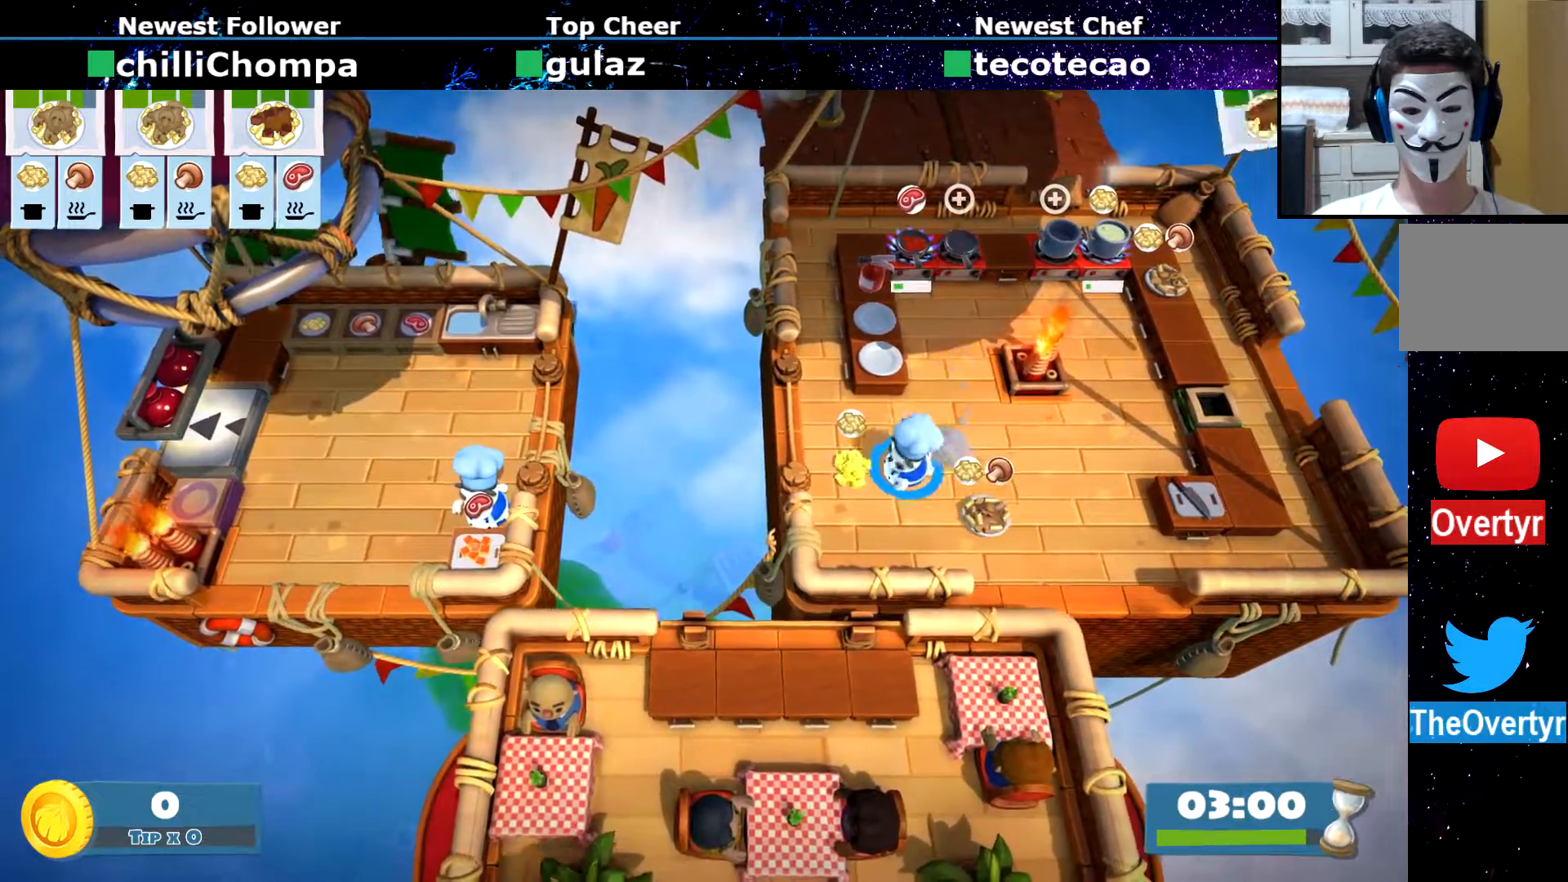
{"buttons": ["SQUARE"], "left_stick": "up-right", "events": [[50, "CROSS", "down"], [100, "left_stick", "up-right"], [117, "CROSS", "up"], [150, "CIRCLE", "down"], [283, "CIRCLE", "up"], [467, "SQUARE", "down"]]}
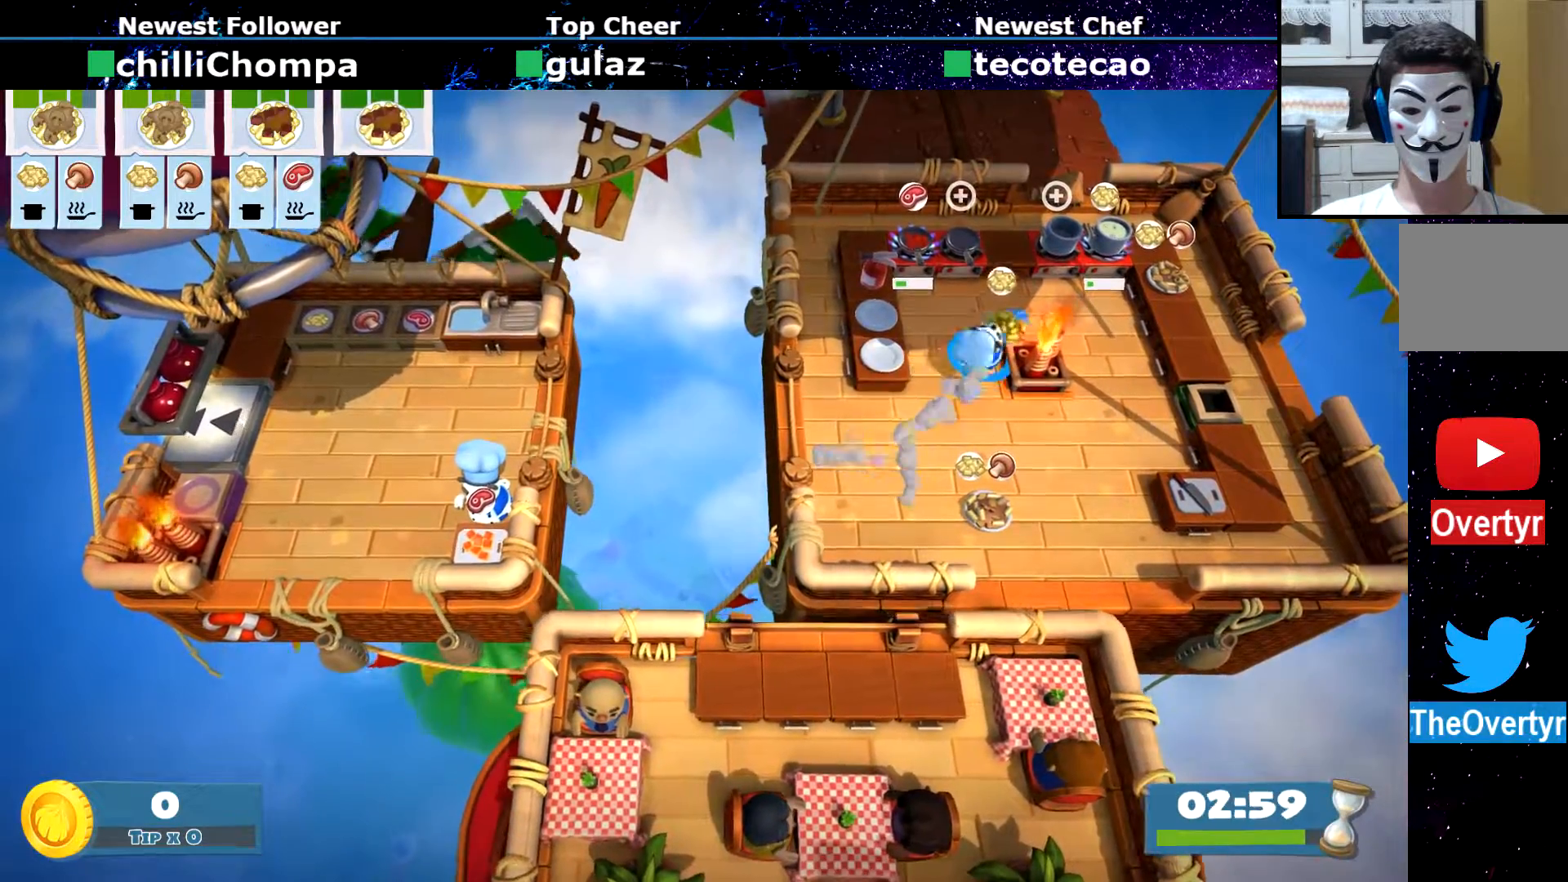
{"buttons": [], "left_stick": "up"}
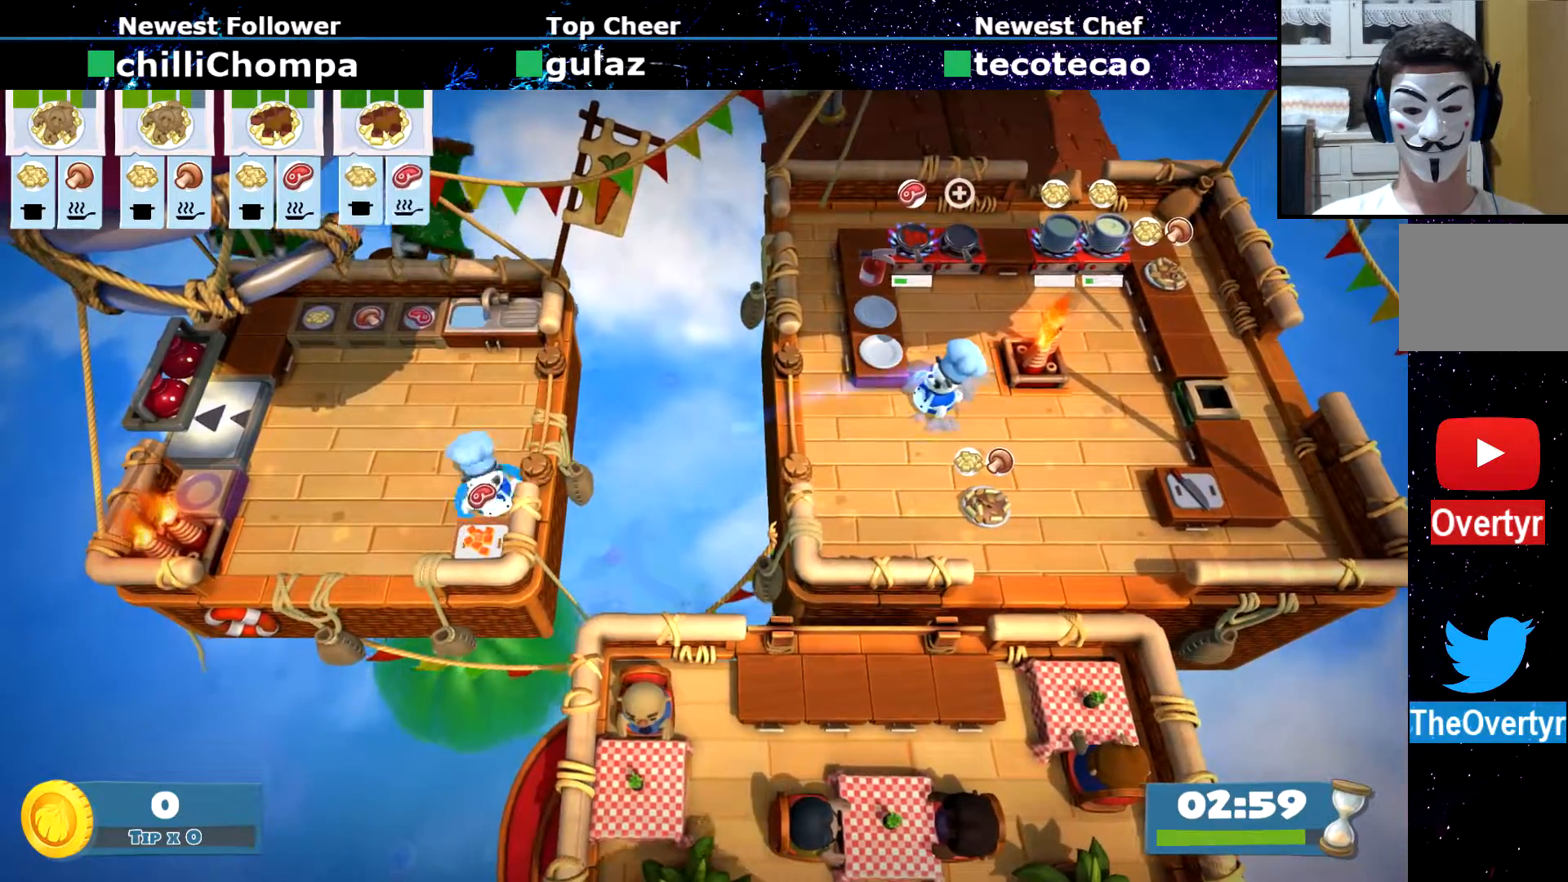
{"buttons": [], "left_stick": "center", "events": [[17, "CROSS", "down"], [83, "CROSS", "up"], [233, "left_stick", "up-right"], [333, "SQUARE", "down"], [433, "SQUARE", "up"], [500, "left_stick", "center"]]}
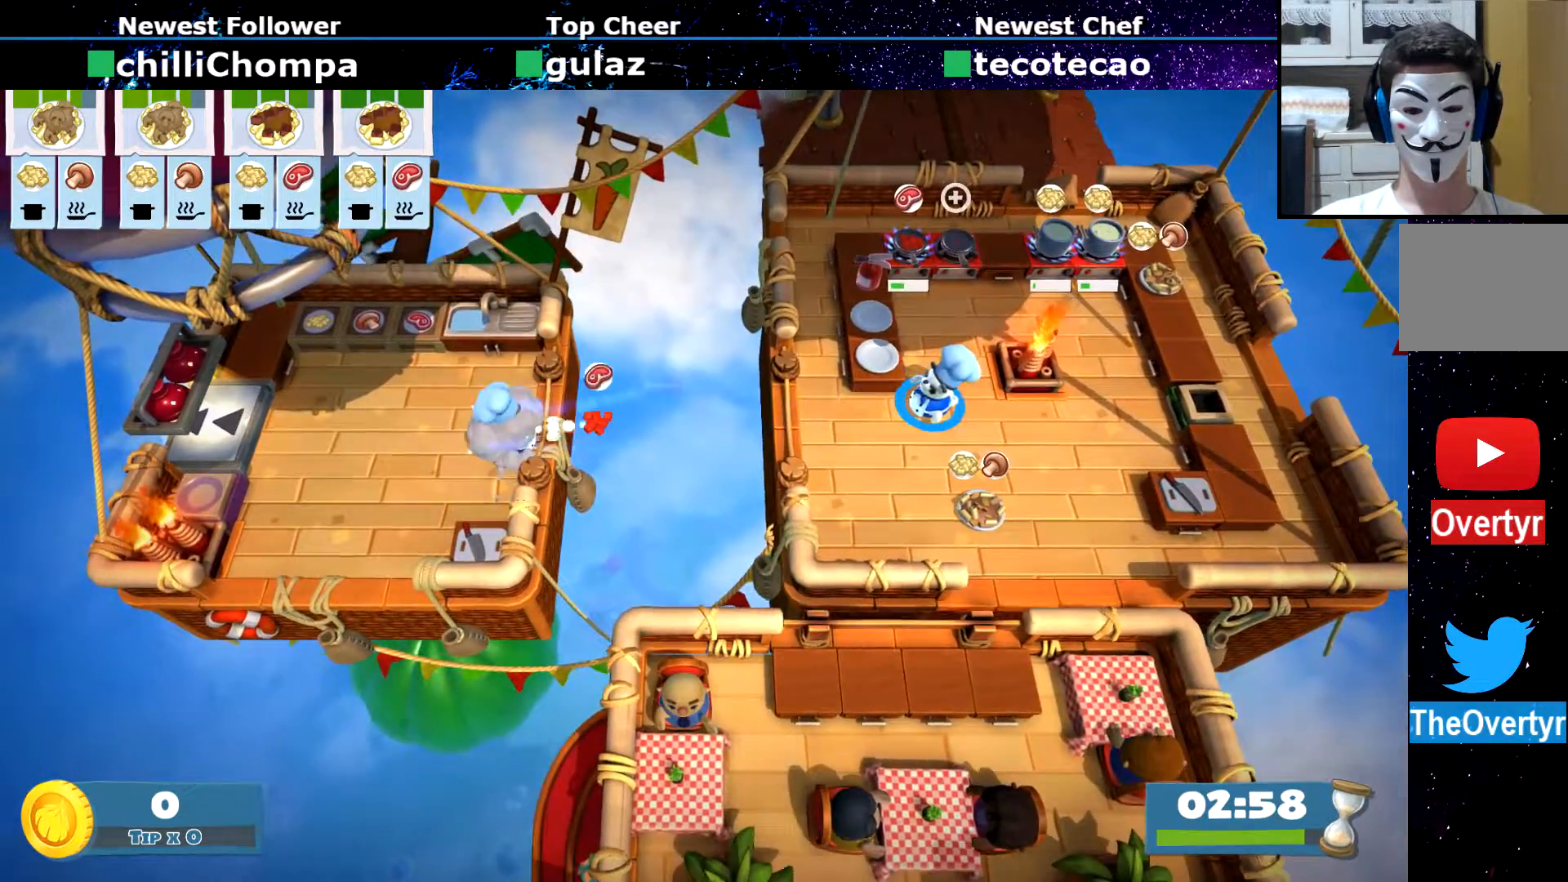
{"buttons": [], "left_stick": "left", "events": [[83, "left_stick", "left"]]}
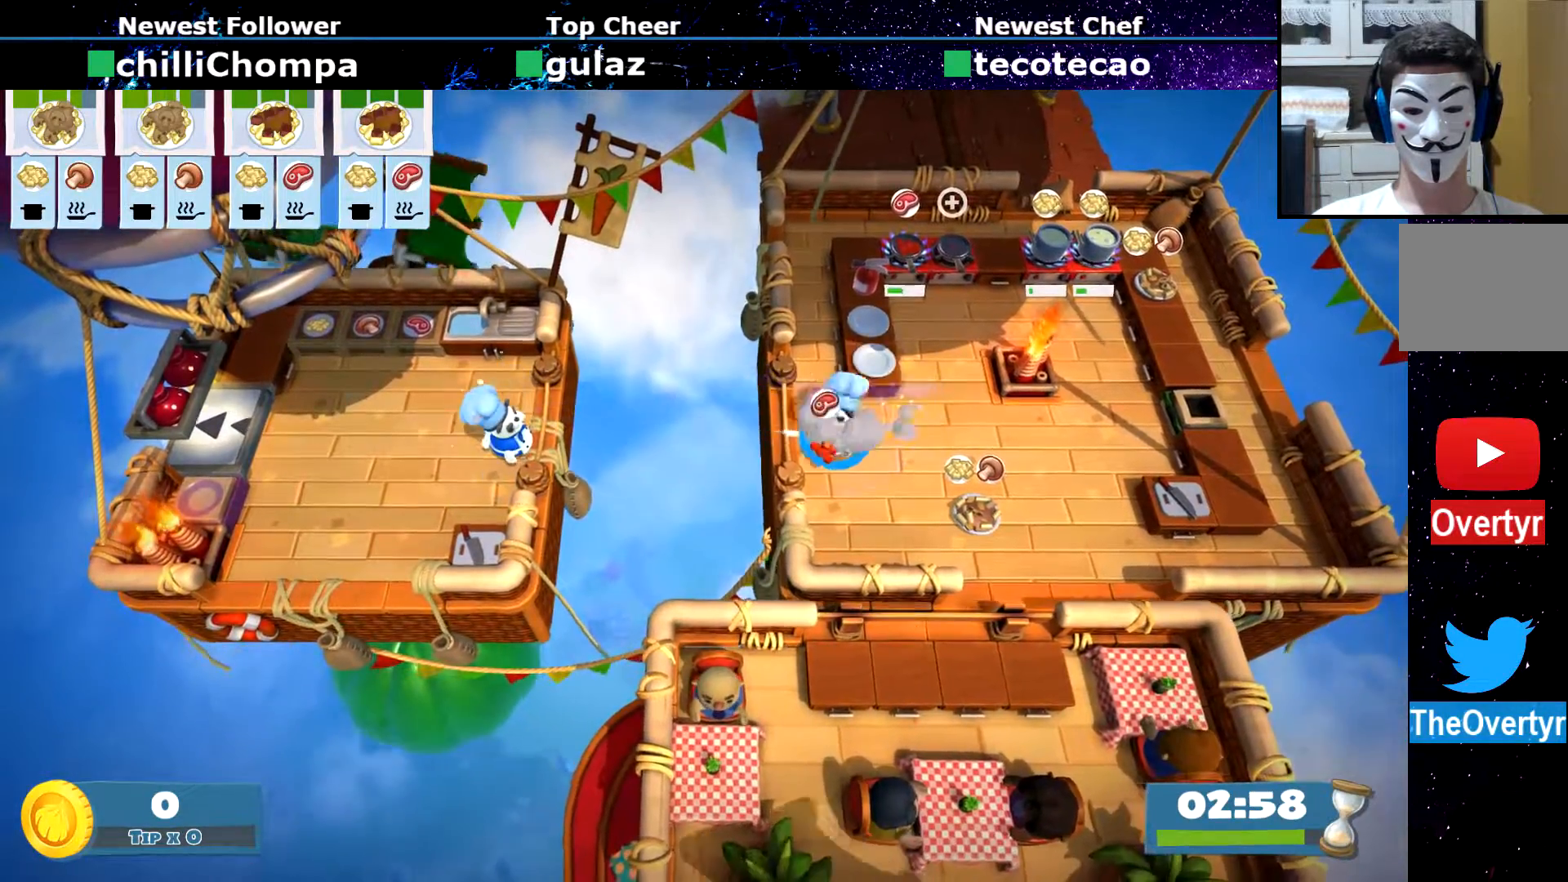
{"buttons": ["SQUARE"], "left_stick": "up-right", "events": [[50, "left_stick", "up-right"], [67, "CIRCLE", "down"], [133, "CIRCLE", "up"], [450, "SQUARE", "down"]]}
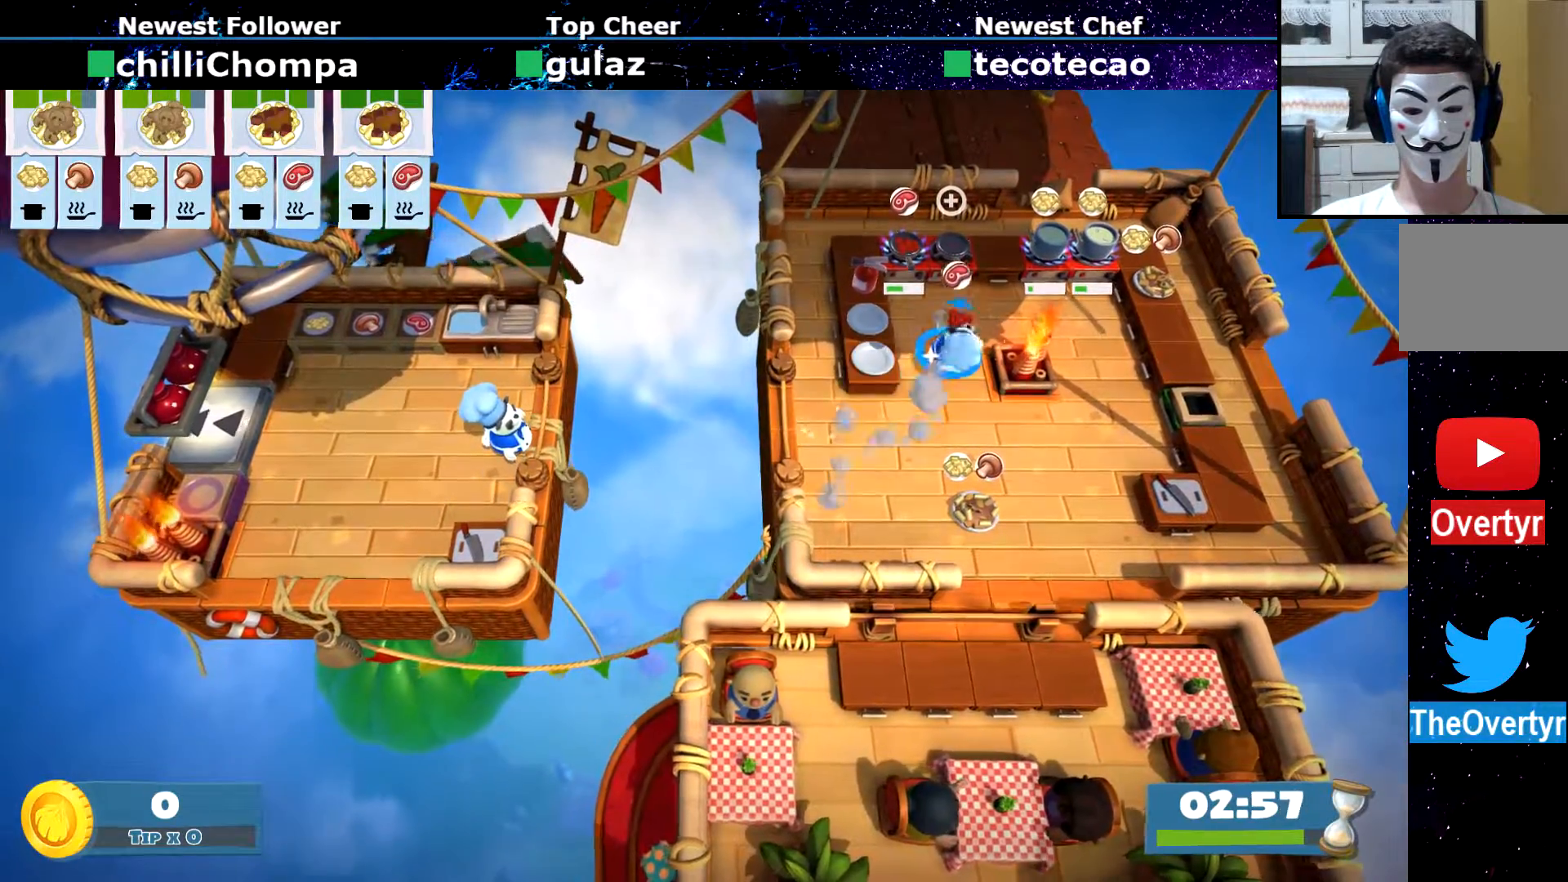
{"buttons": ["CIRCLE"], "left_stick": "left", "events": [[33, "SQUARE", "up"], [33, "left_stick", "center"], [267, "left_stick", "left"], [417, "CIRCLE", "down"]]}
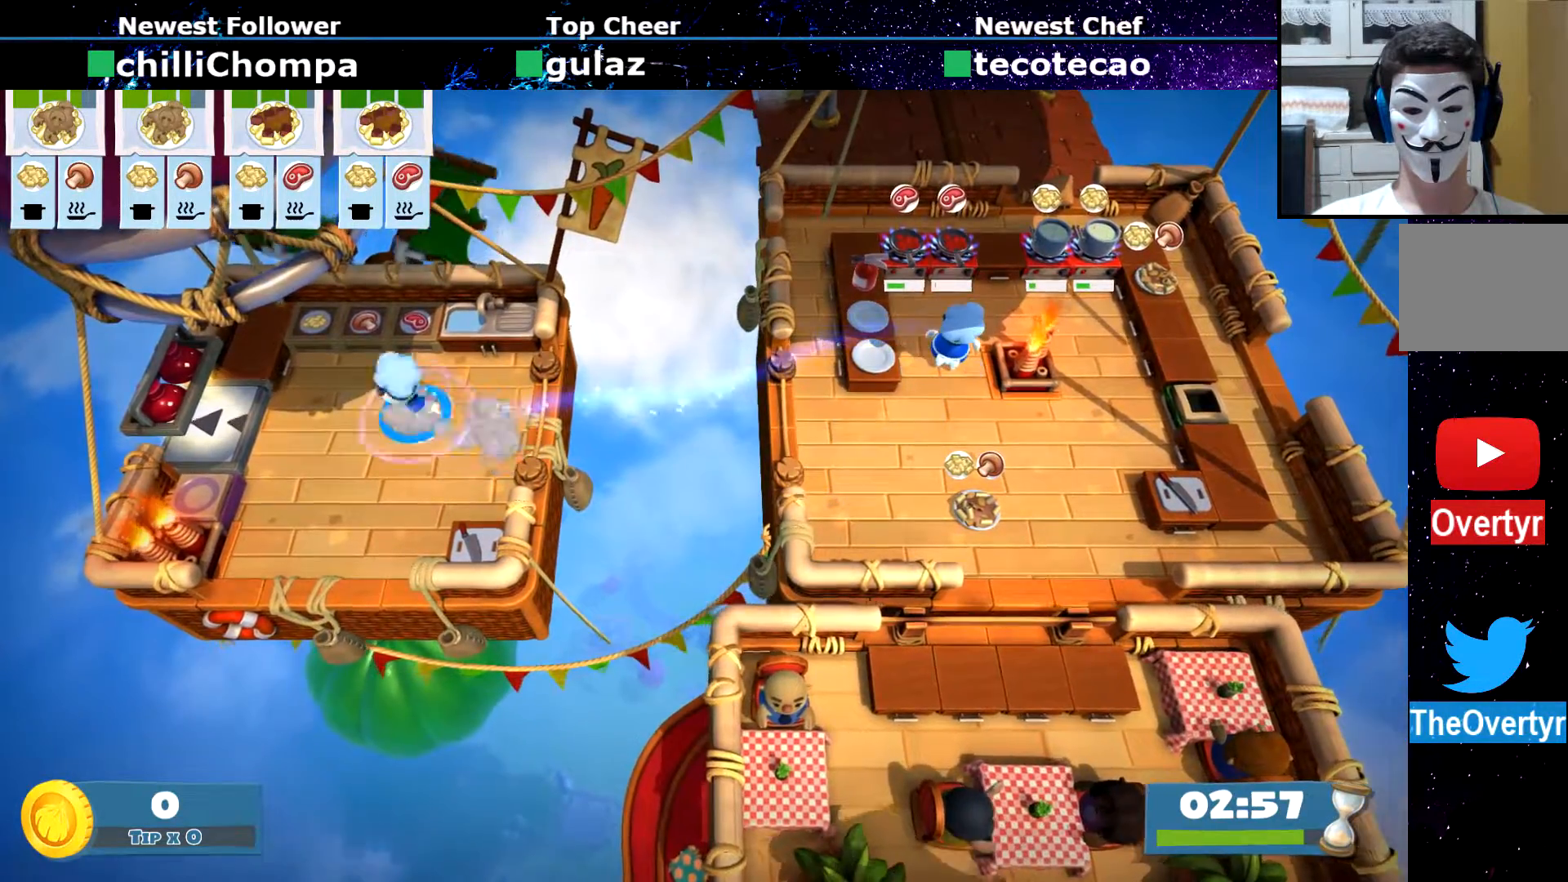
{"buttons": [], "left_stick": "down-right", "events": [[17, "CIRCLE", "up"], [217, "CROSS", "down"], [217, "left_stick", "right"], [283, "CROSS", "up"], [400, "CIRCLE", "down"], [450, "CIRCLE", "up"], [500, "left_stick", "down-right"]]}
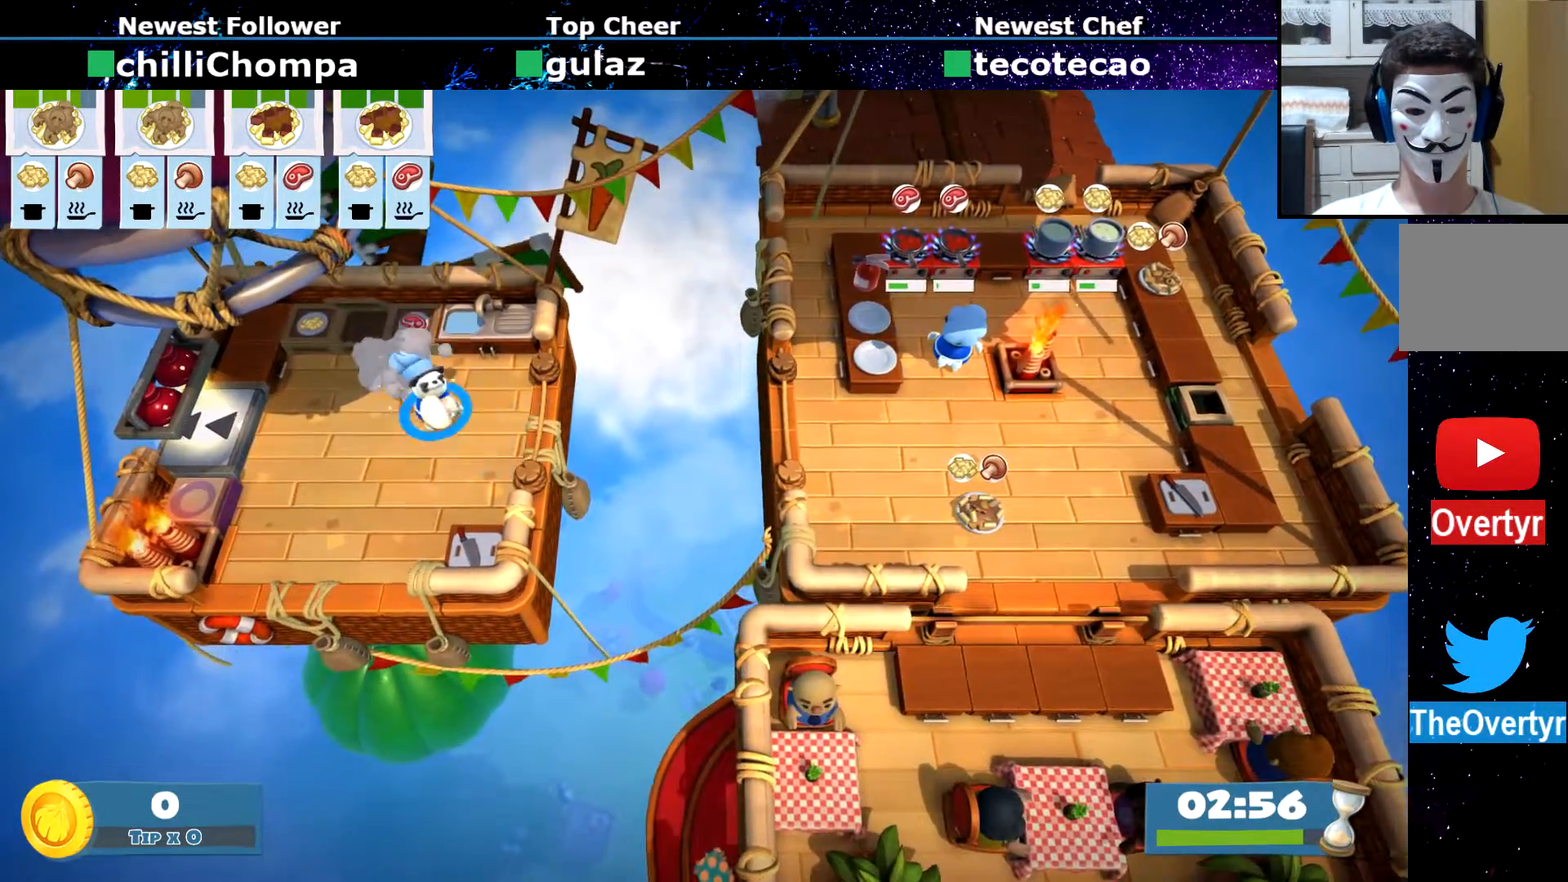
{"buttons": ["SQUARE"], "left_stick": "center", "events": [[333, "CROSS", "down"], [400, "CROSS", "up"], [400, "left_stick", "center"], [467, "SQUARE", "down"]]}
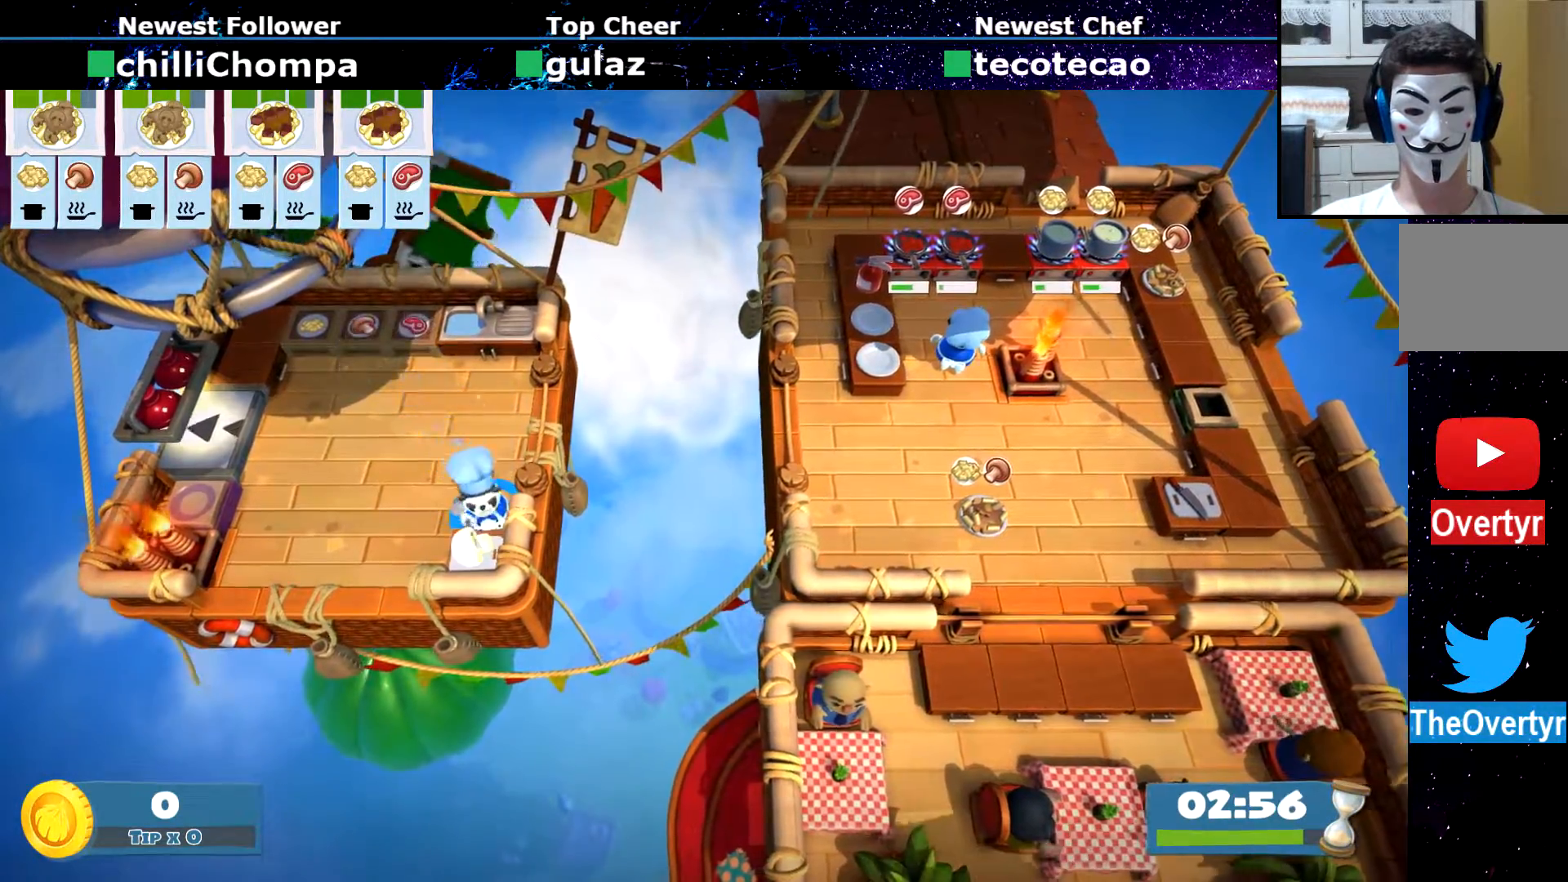
{"buttons": ["CIRCLE"], "left_stick": "down", "events": [[83, "SQUARE", "up"], [117, "left_stick", "down-left"], [183, "left_stick", "down"], [500, "CIRCLE", "down"]]}
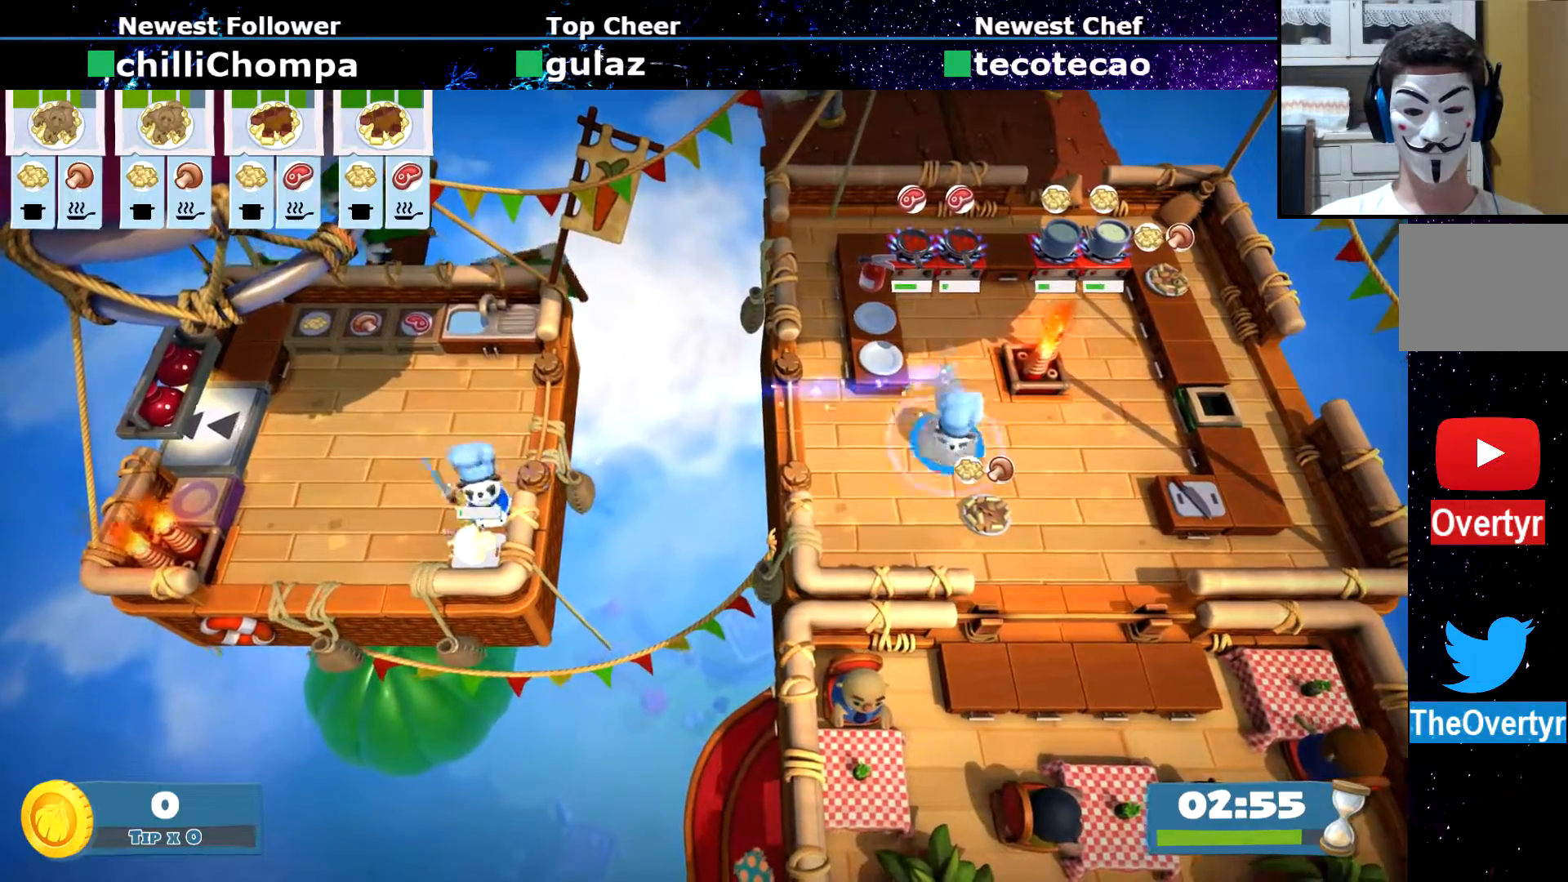
{"buttons": [], "left_stick": "up", "events": [[83, "CIRCLE", "up"], [117, "CROSS", "down"], [183, "CROSS", "up"], [400, "left_stick", "up"]]}
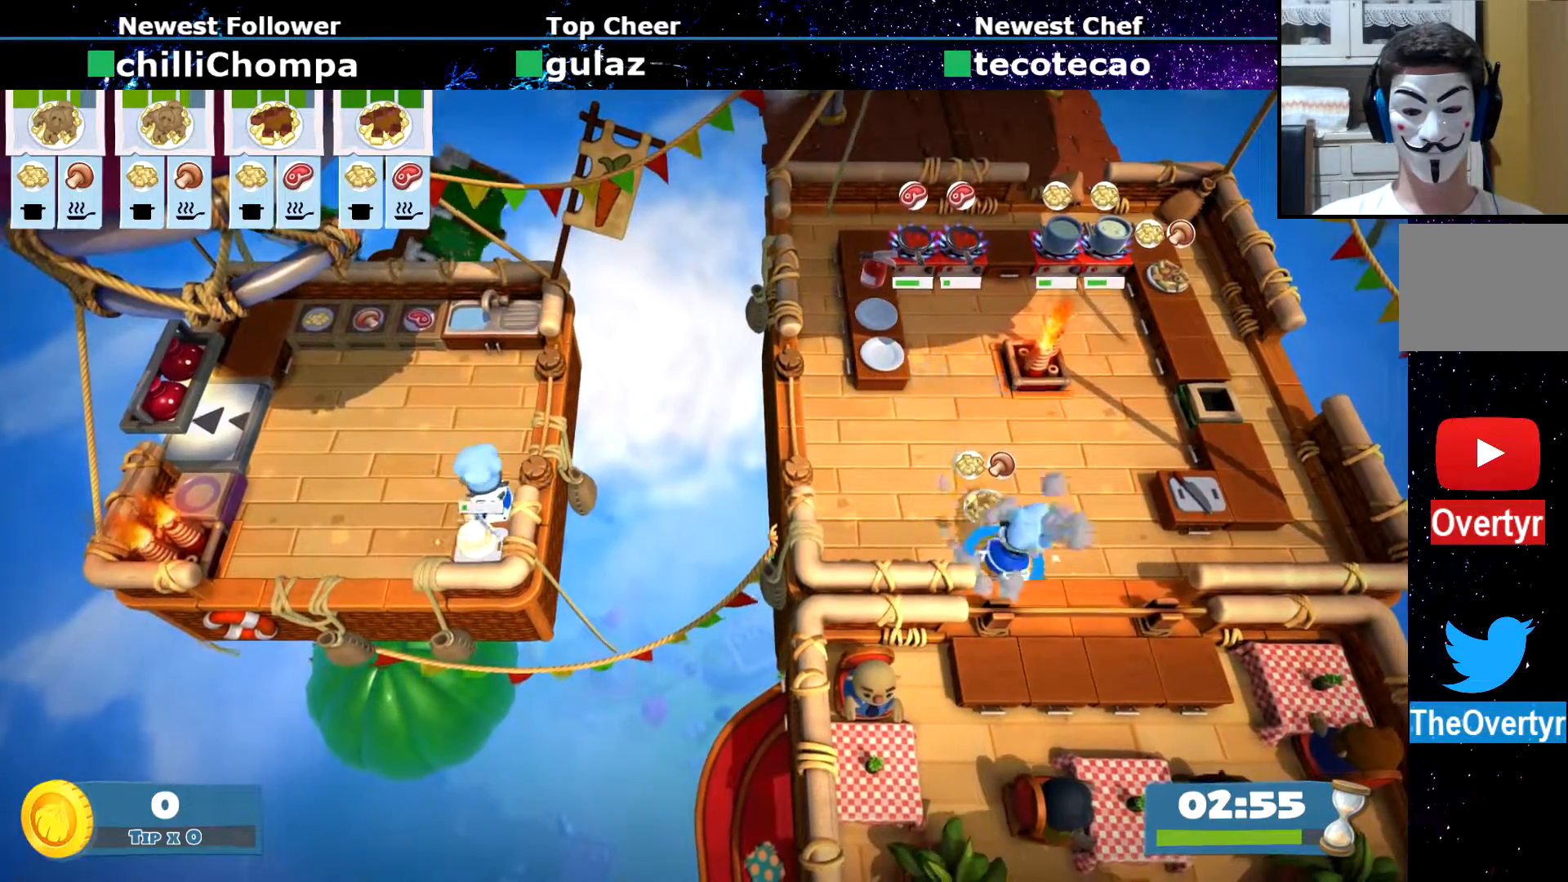
{"buttons": ["CIRCLE"], "left_stick": "up-right", "events": [[67, "CROSS", "down"], [117, "left_stick", "down-right"], [133, "CROSS", "up"], [333, "CROSS", "down"], [400, "CROSS", "up"], [417, "left_stick", "up-right"], [483, "CIRCLE", "down"]]}
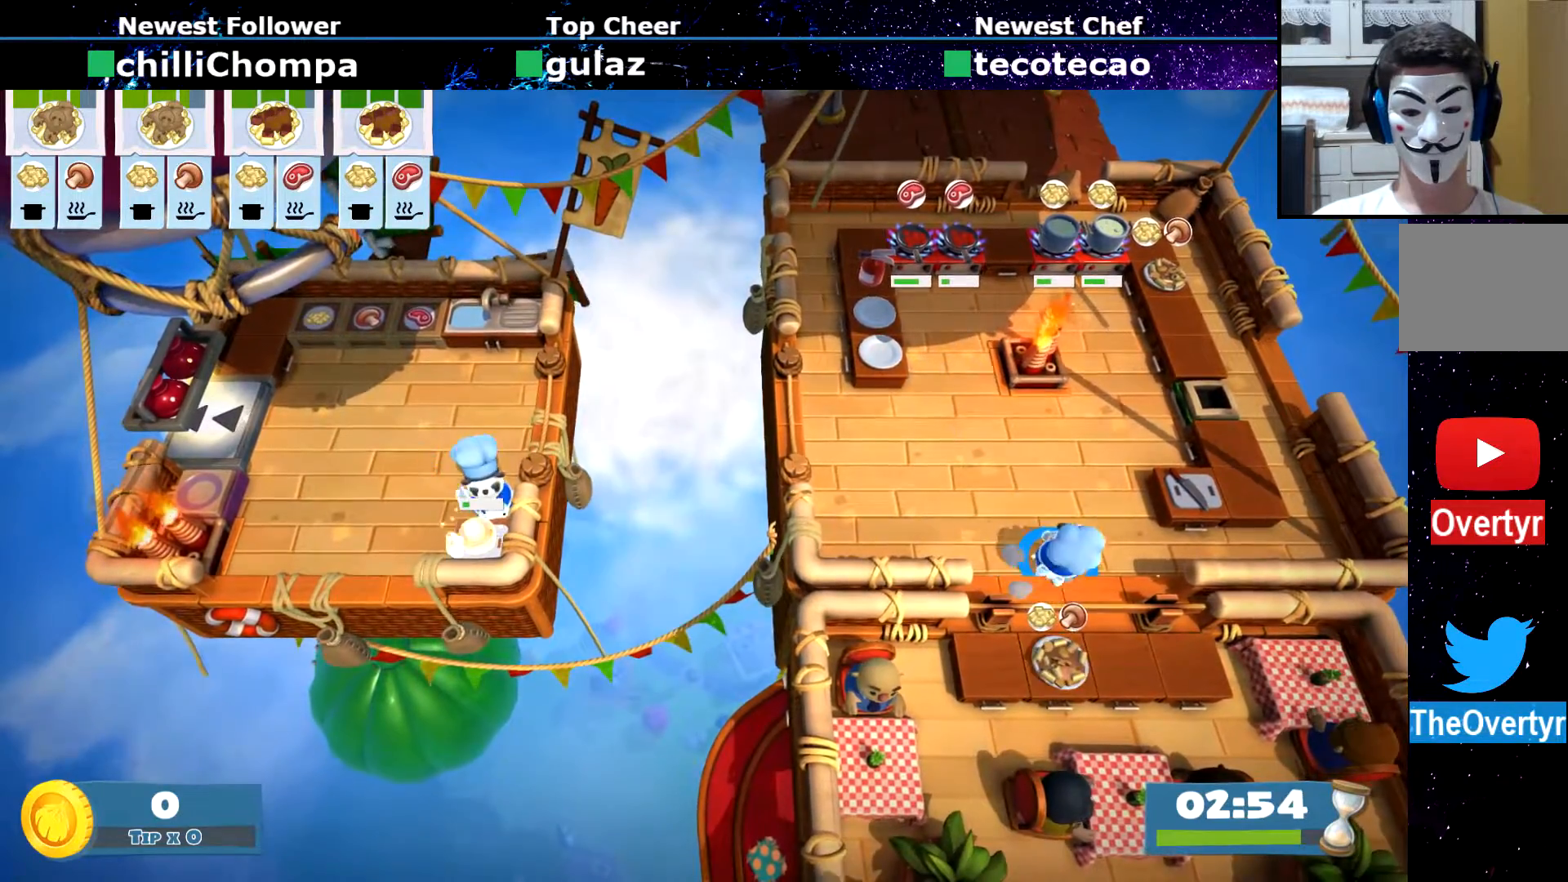
{"buttons": [], "left_stick": "up-right", "events": [[50, "CIRCLE", "up"], [400, "CIRCLE", "down"], [483, "CIRCLE", "up"]]}
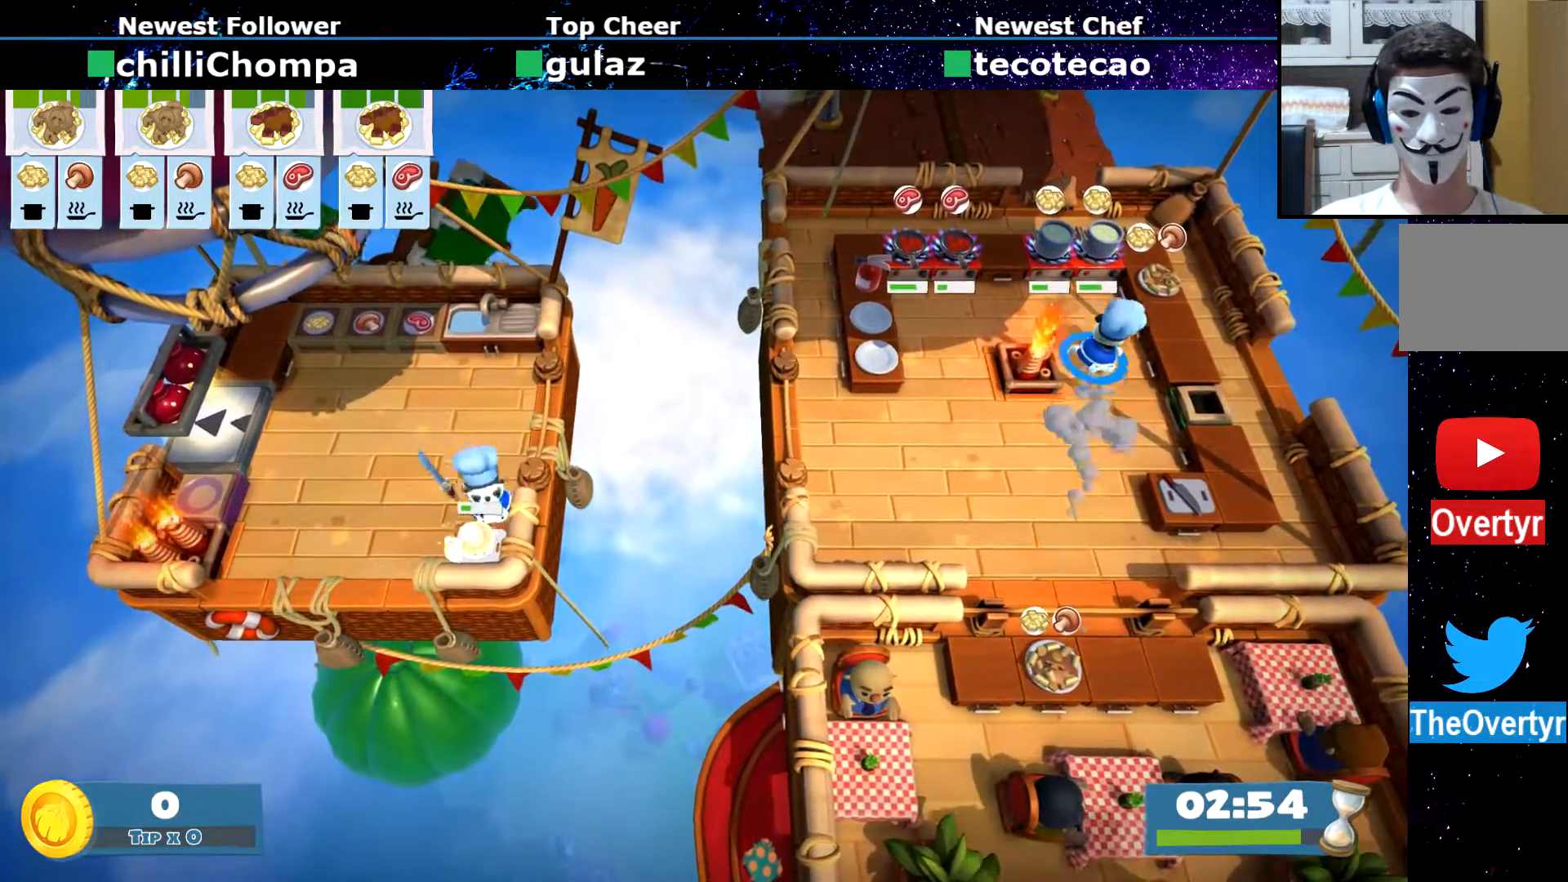
{"buttons": [], "left_stick": "down", "events": [[200, "CROSS", "down"], [267, "left_stick", "down"], [300, "CROSS", "up"], [350, "CIRCLE", "down"], [433, "CIRCLE", "up"]]}
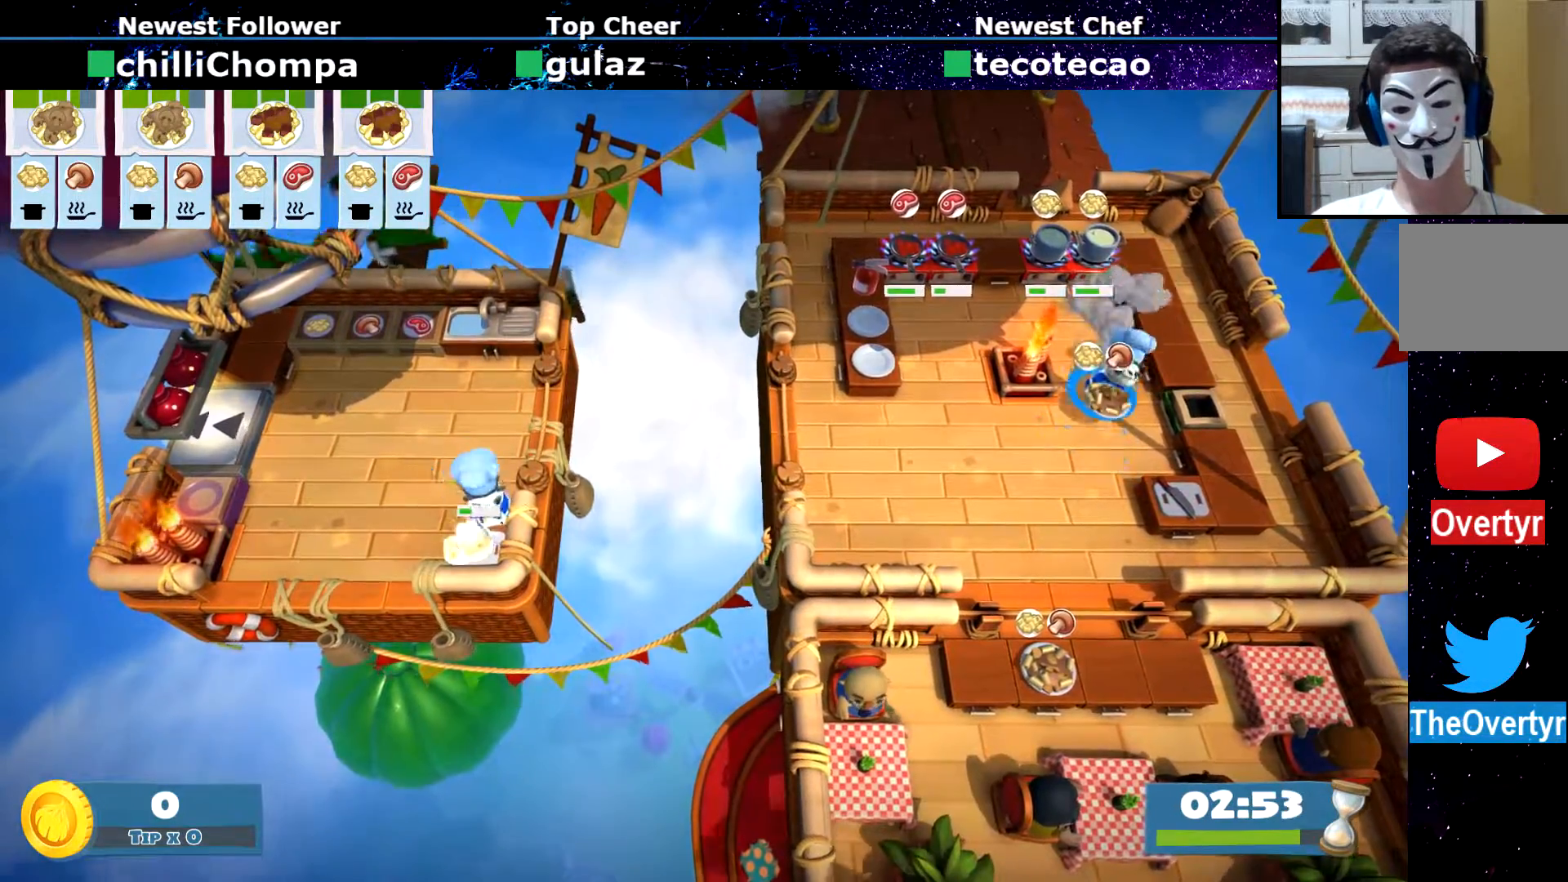
{"buttons": [], "left_stick": "down", "events": [[283, "CIRCLE", "down"], [367, "CIRCLE", "up"]]}
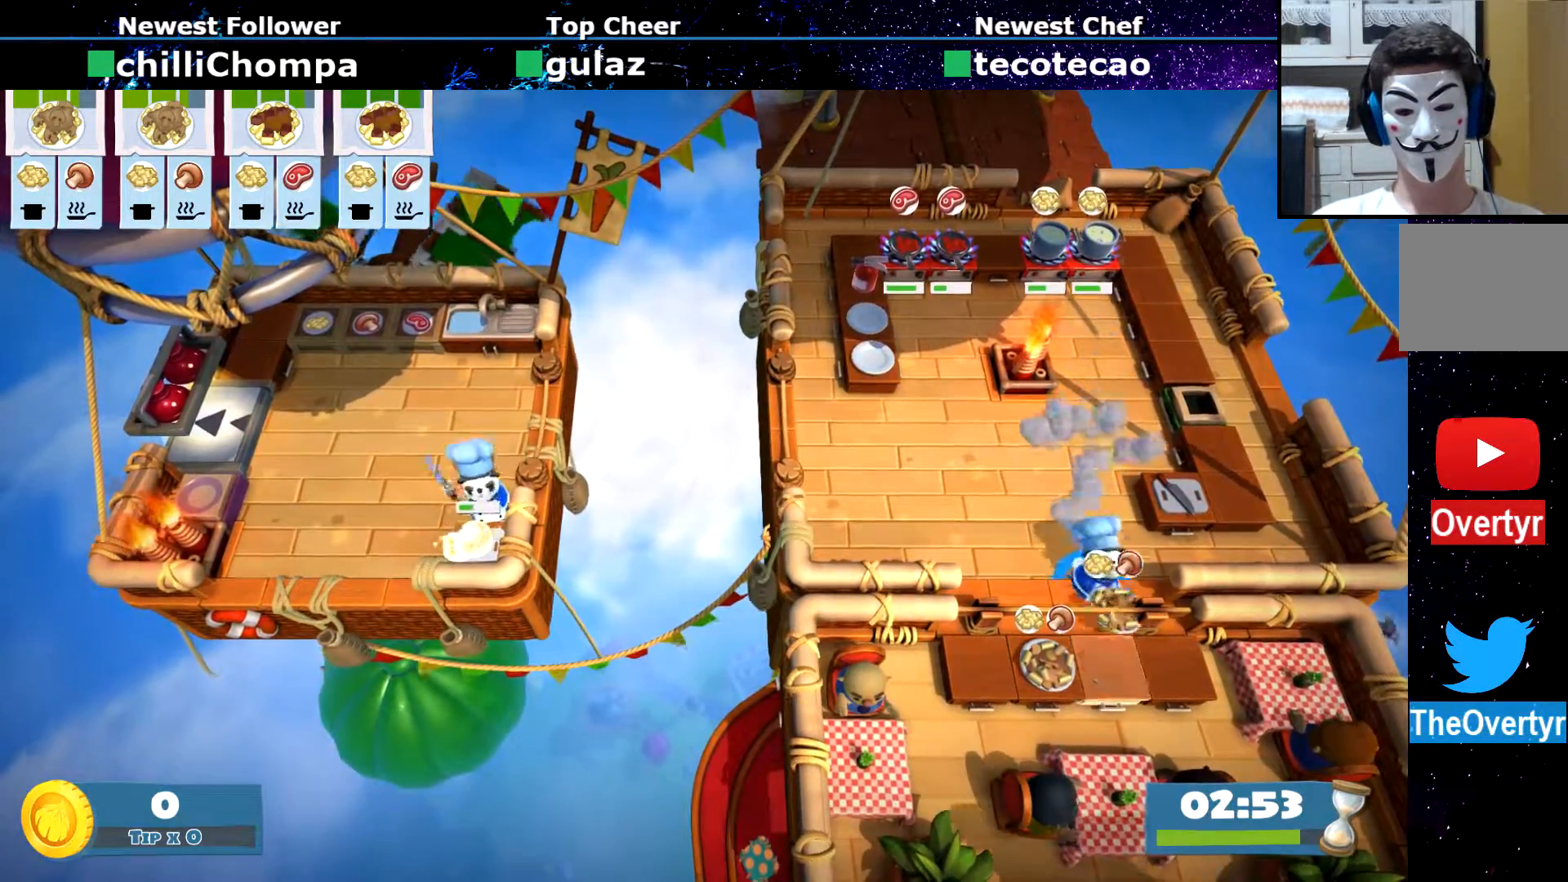
{"buttons": [], "left_stick": "up-left", "events": [[50, "CROSS", "down"], [117, "CROSS", "up"], [233, "left_stick", "up-left"], [250, "CIRCLE", "down"], [317, "CIRCLE", "up"]]}
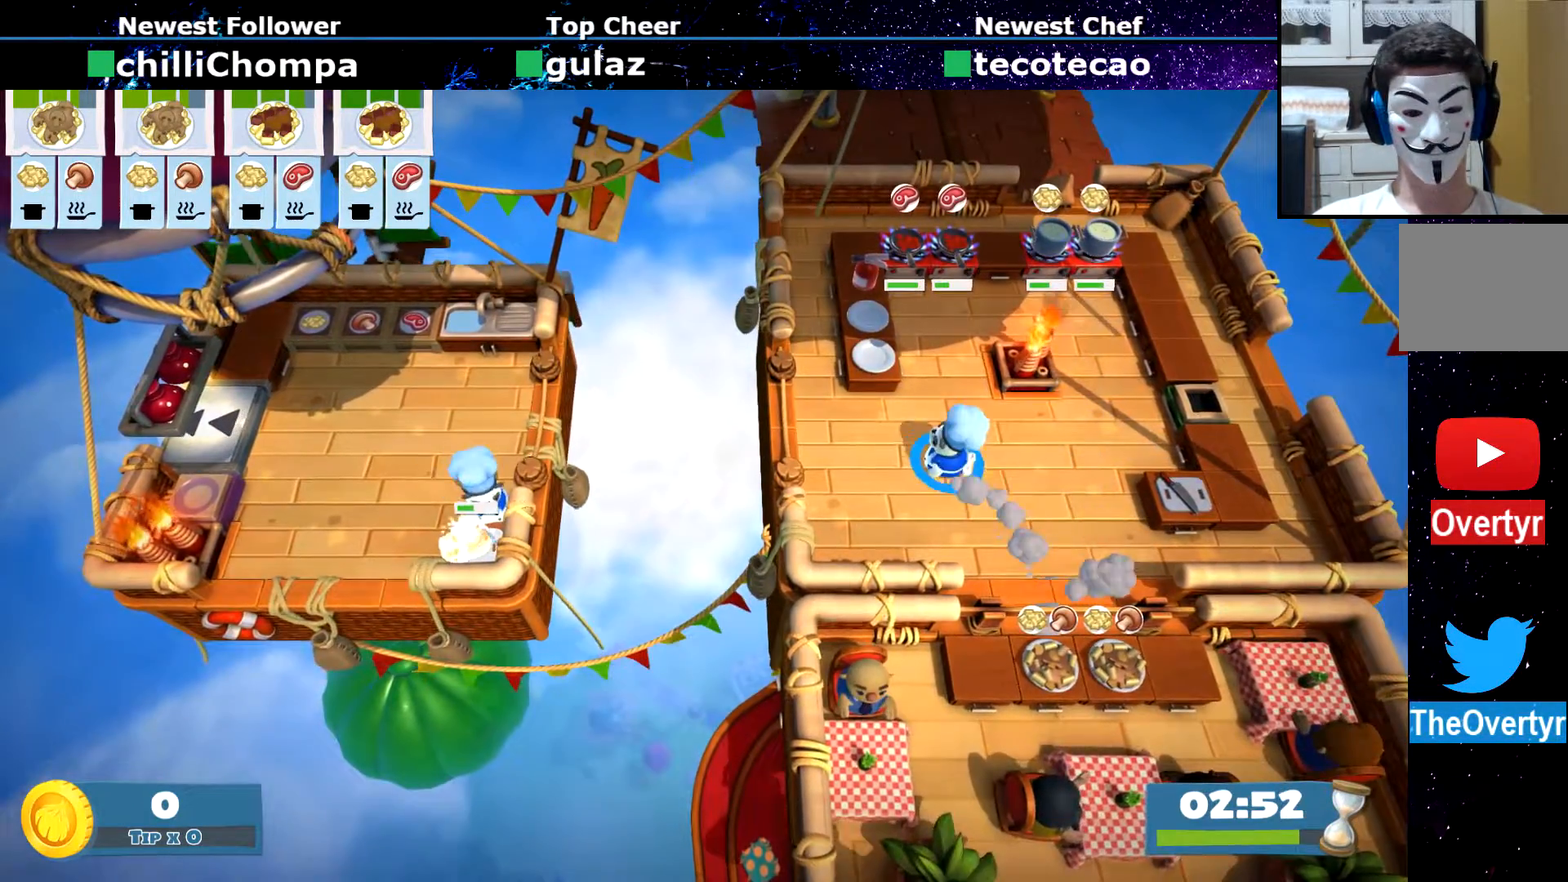
{"buttons": [], "left_stick": "up-right", "events": [[417, "left_stick", "up-right"]]}
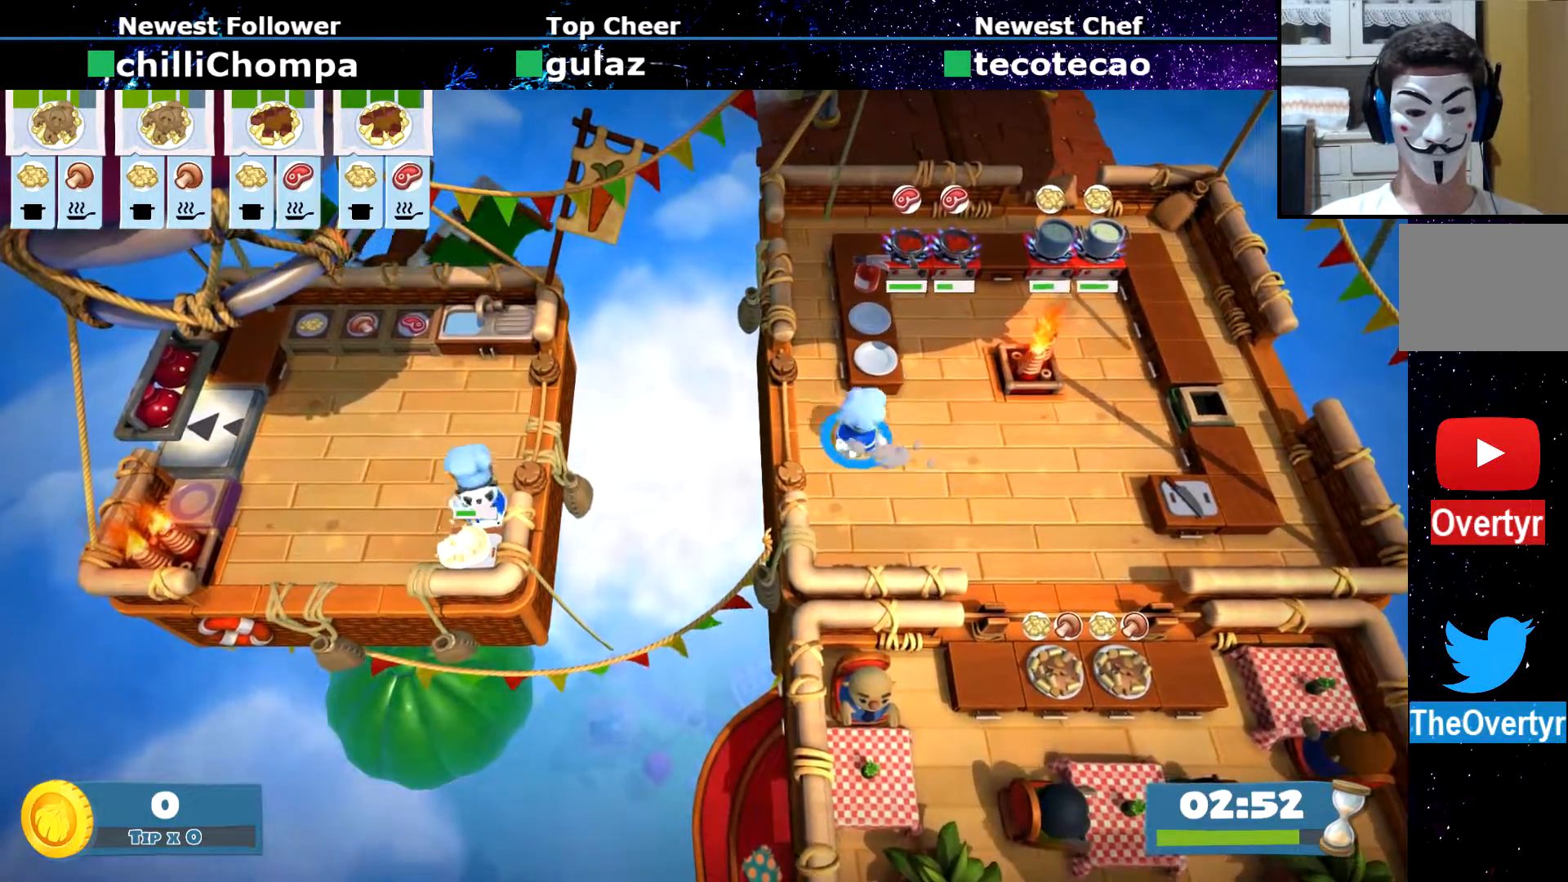
{"buttons": [], "left_stick": "up", "events": [[167, "left_stick", "up"], [183, "CROSS", "down"], [267, "CROSS", "up"], [367, "CIRCLE", "down"], [450, "CIRCLE", "up"]]}
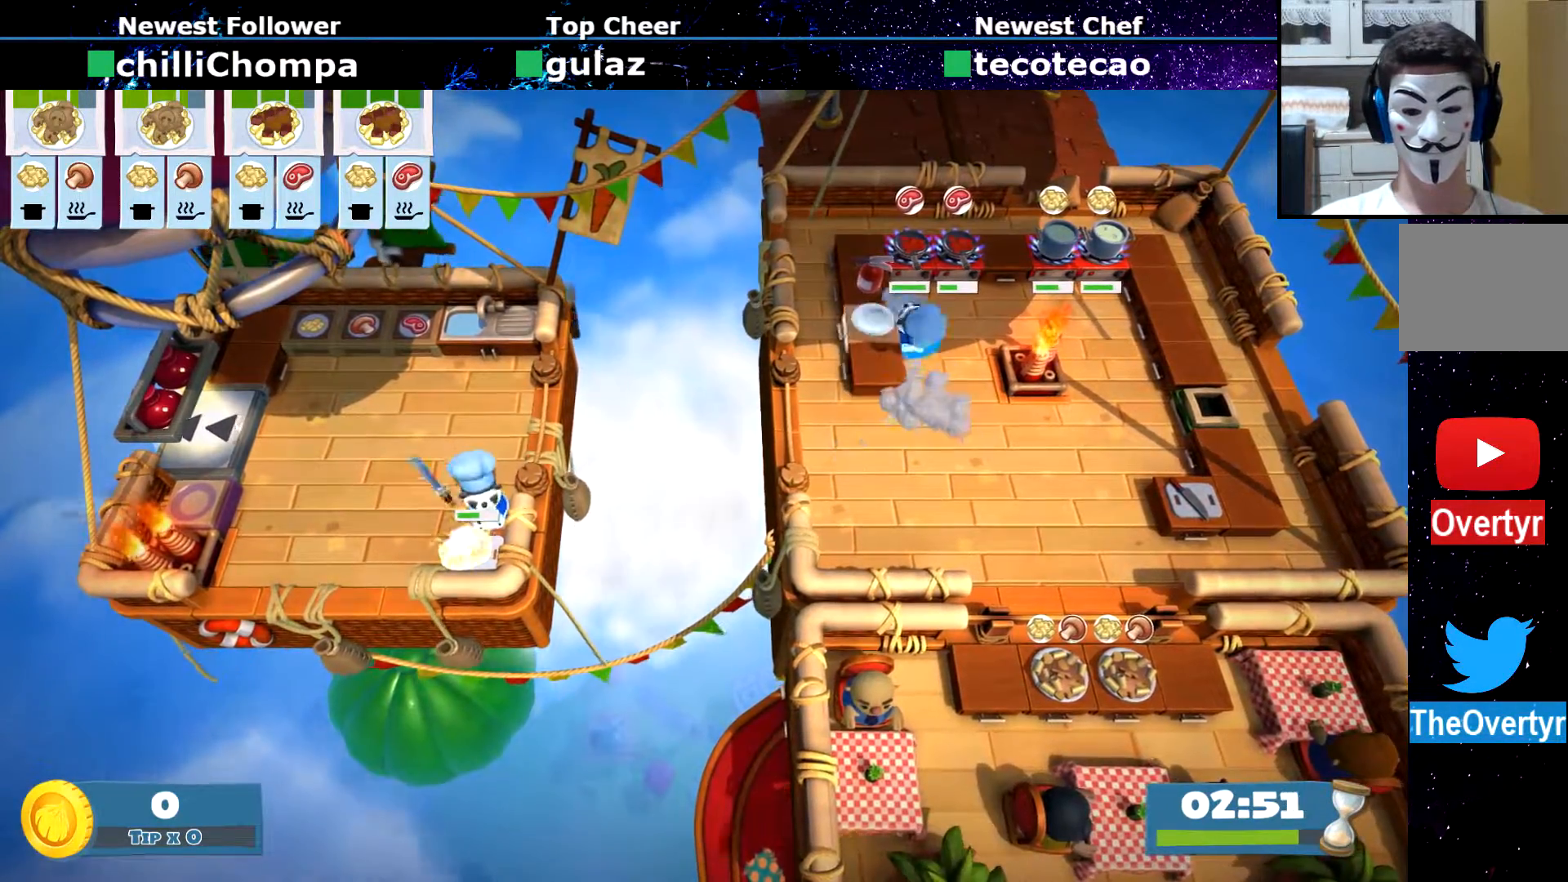
{"buttons": [], "left_stick": "center", "events": [[417, "left_stick", "center"]]}
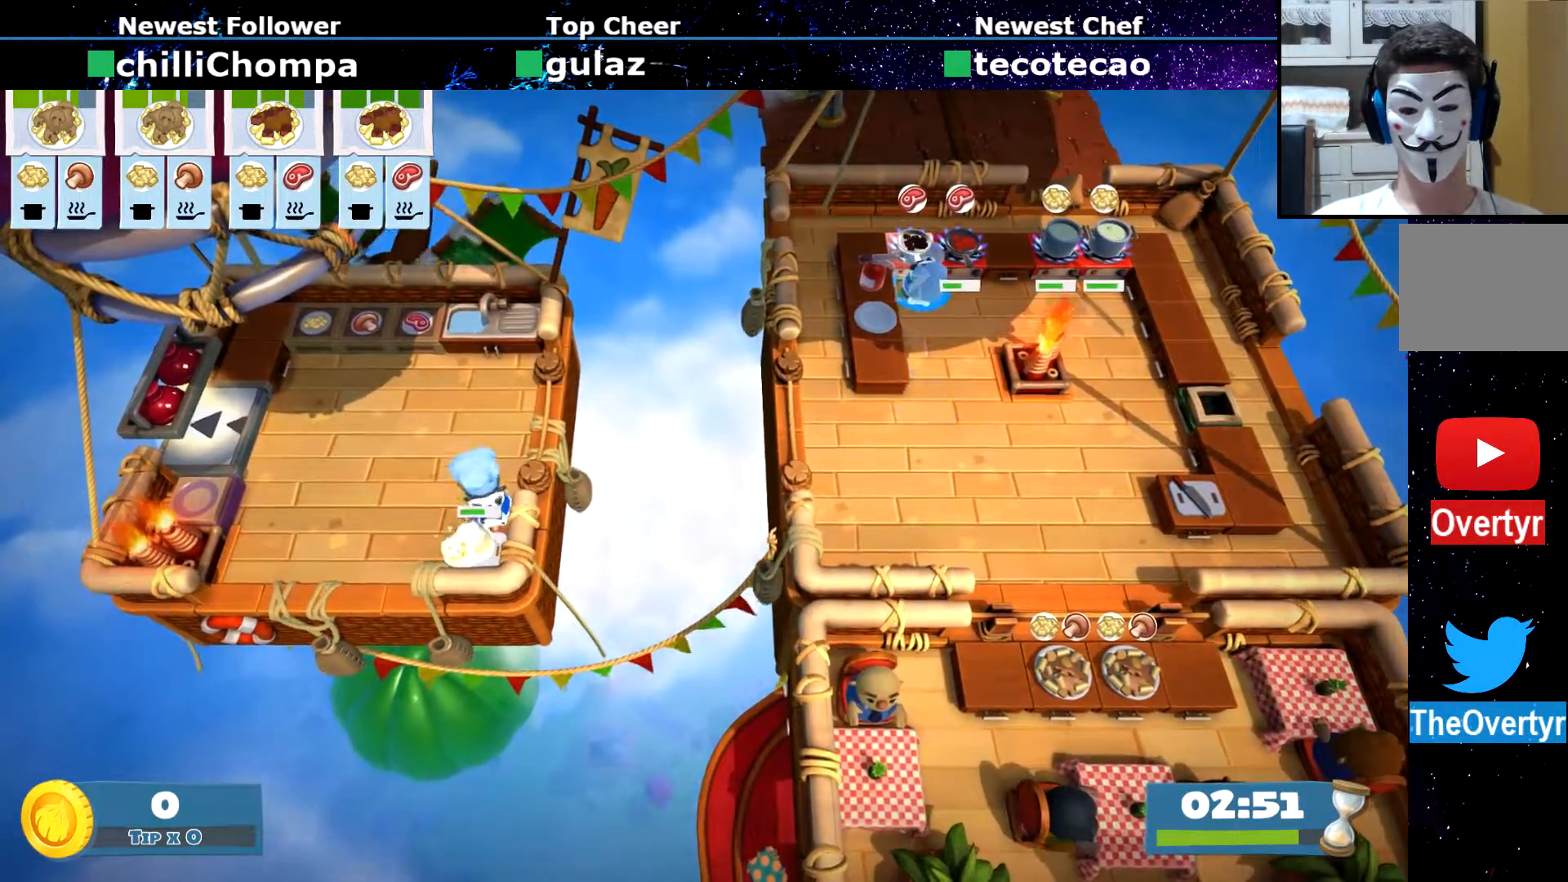
{"buttons": [], "left_stick": "right", "events": [[133, "CROSS", "down"], [167, "left_stick", "right"], [183, "CROSS", "up"], [200, "CIRCLE", "down"], [317, "CIRCLE", "up"]]}
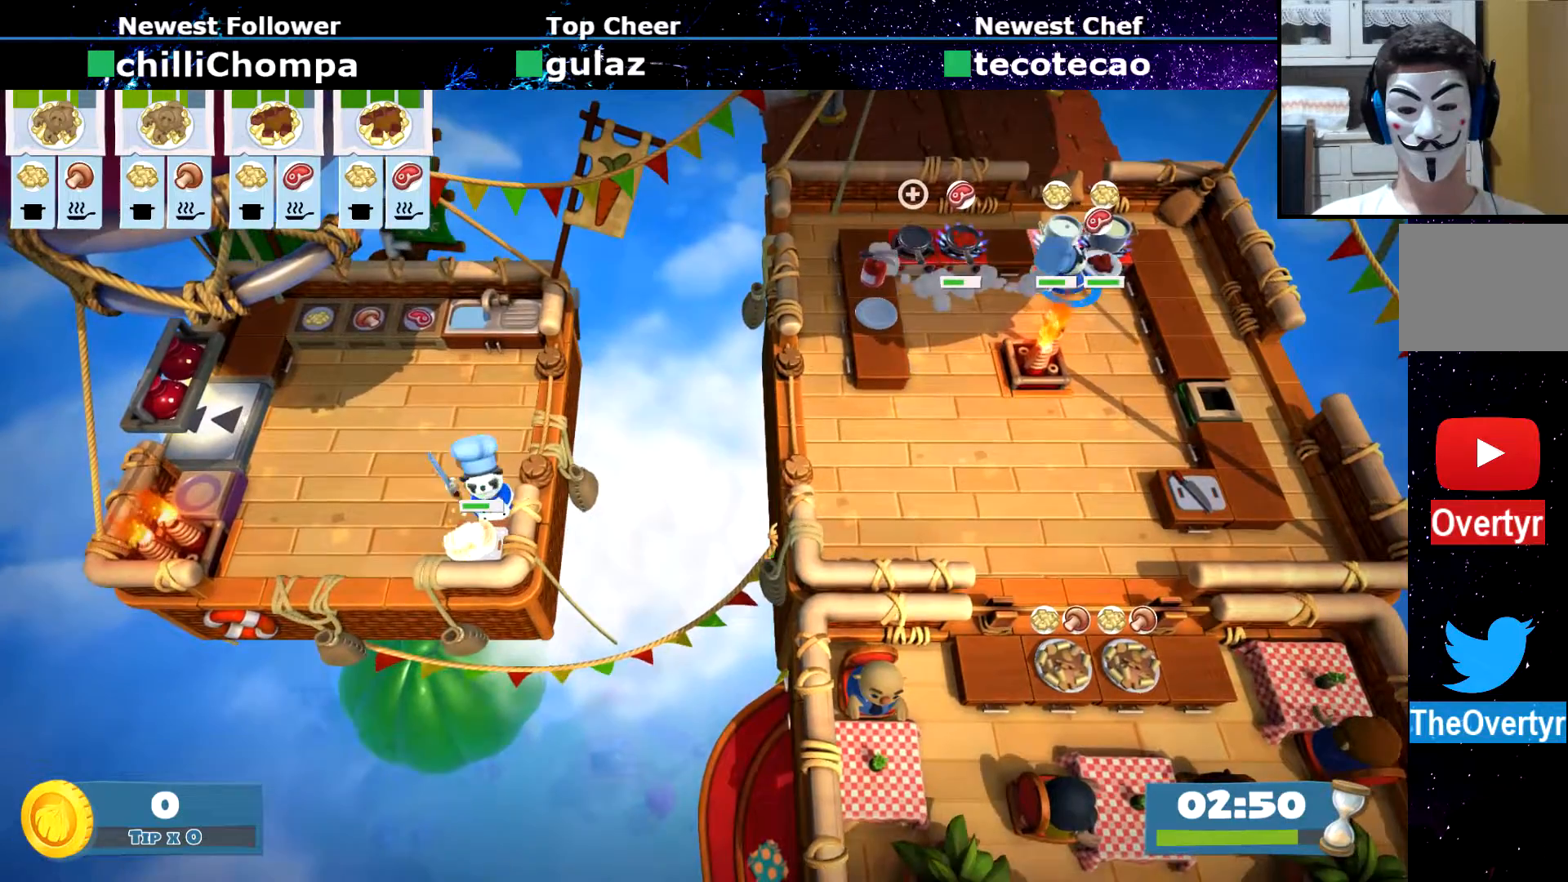
{"buttons": [], "left_stick": "right", "events": []}
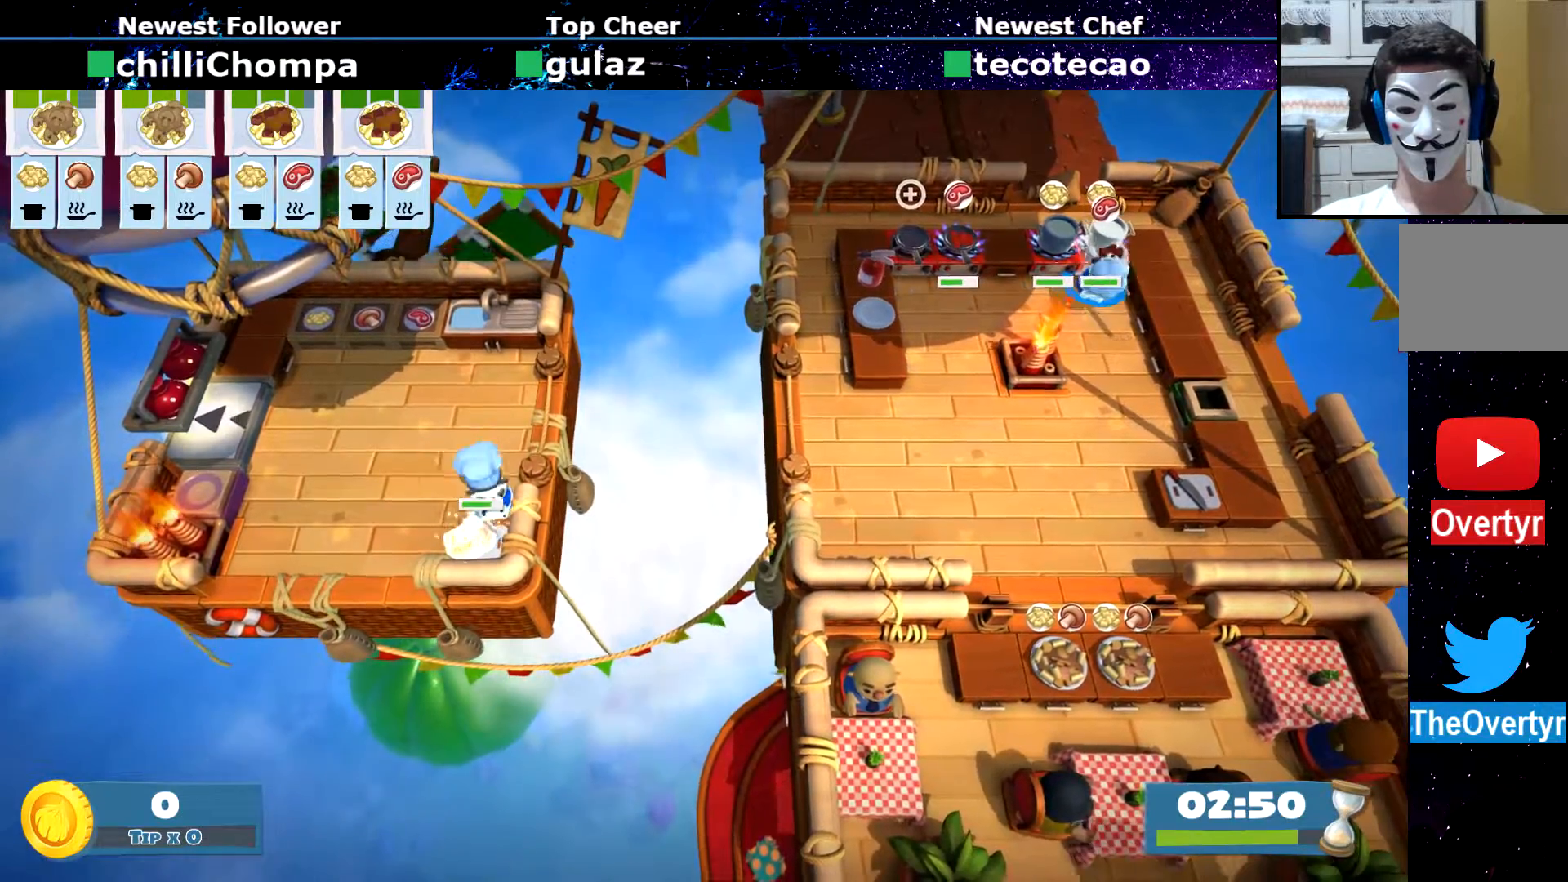
{"buttons": [], "left_stick": "center", "events": [[167, "left_stick", "center"]]}
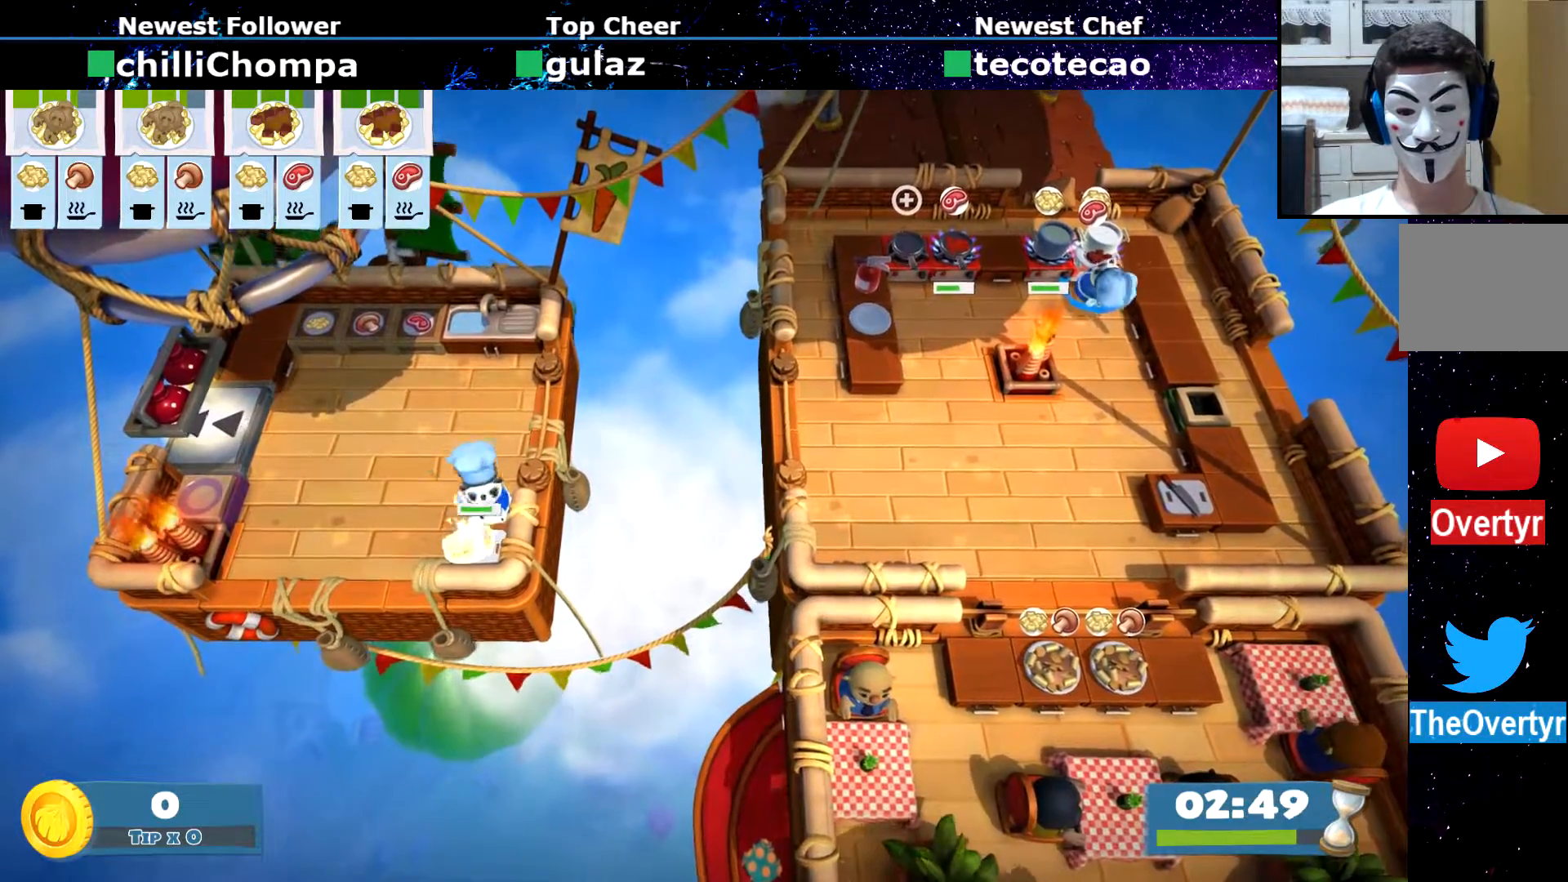
{"buttons": [], "left_stick": "down", "events": [[83, "CROSS", "down"], [100, "left_stick", "down"], [150, "CIRCLE", "down"], [150, "CROSS", "up"], [300, "CIRCLE", "up"]]}